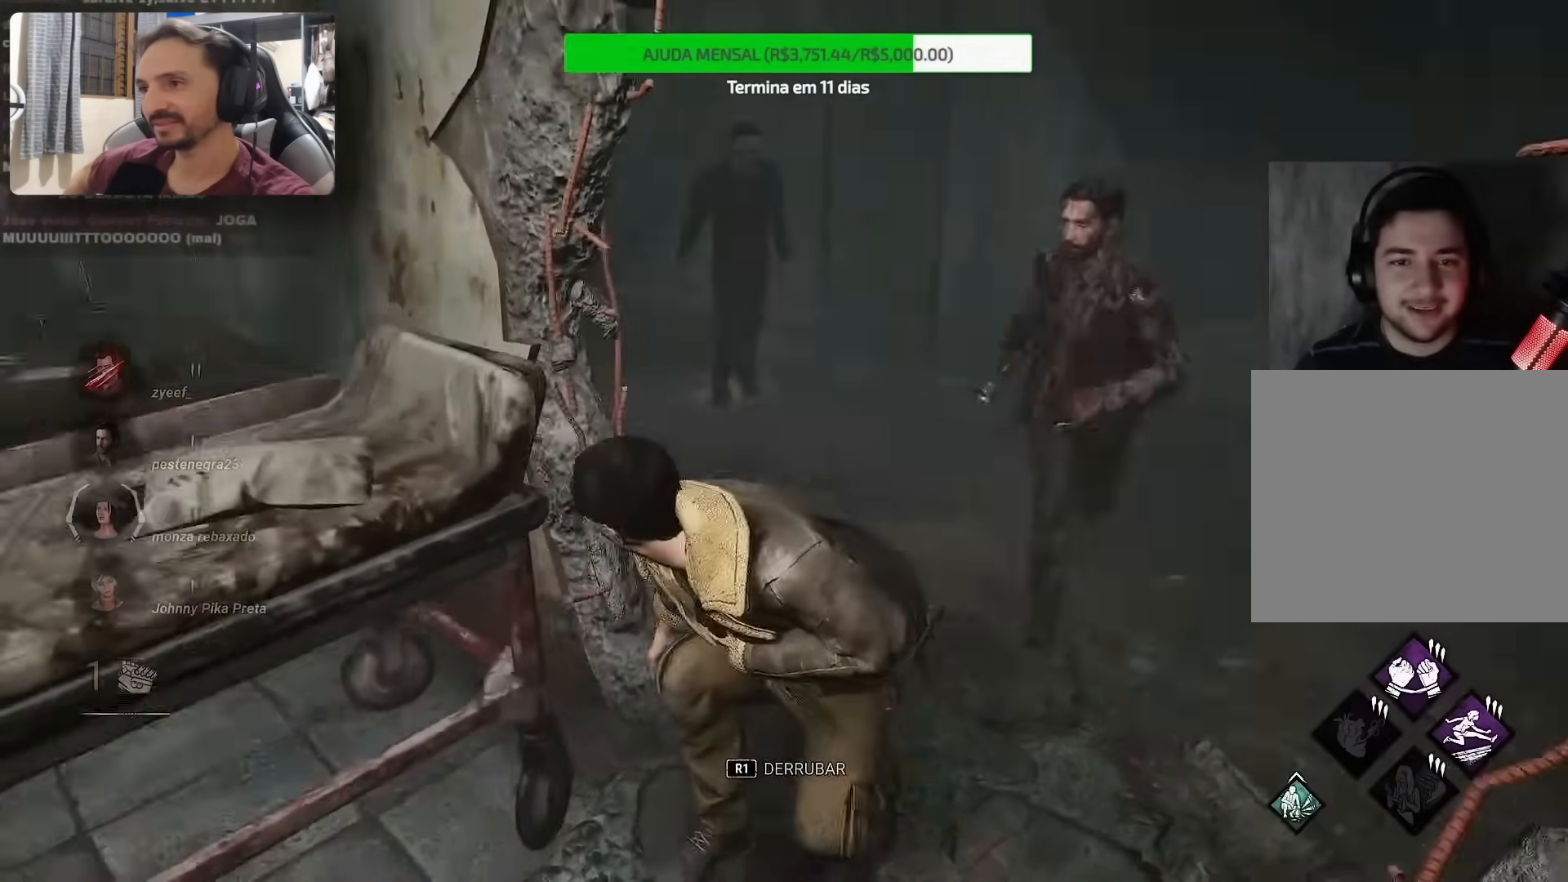
Gameplay with a controller (PlayStation layout); each line is a JSON object with the inputs held at the frame after it (dt_ms = milliseconds from this image to that frame). "events" lists button and stick changes between this image and that frame as [ms after this image, input, new state], when the widget could be followed in between. Not read: L1 L3 R1 R3.
{"dt_ms": 500, "buttons": [], "left_stick": "left", "right_stick": "down-left"}
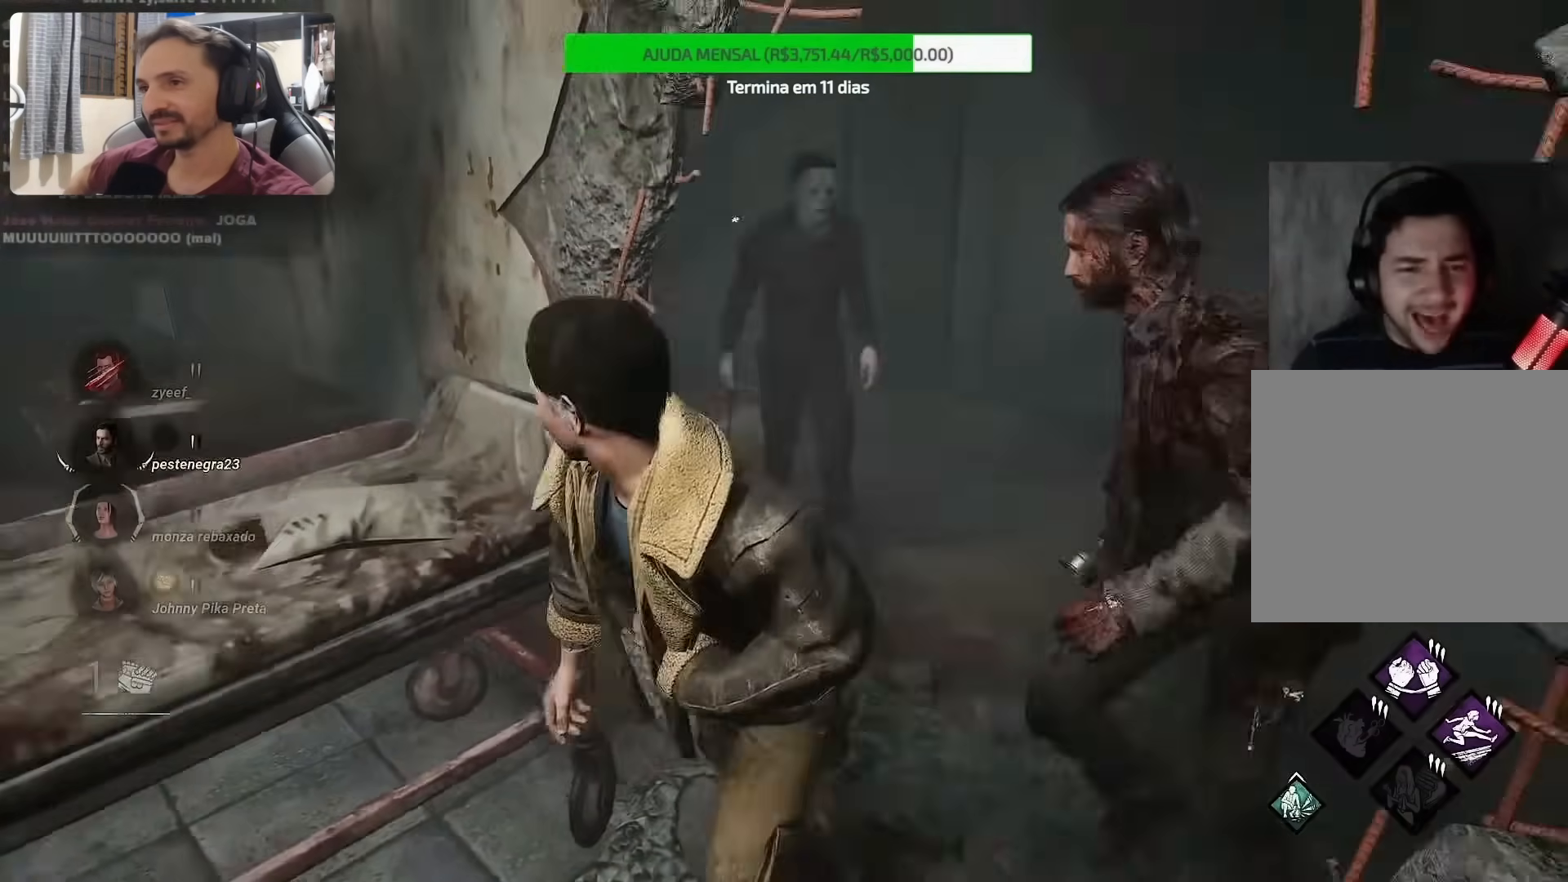
{"dt_ms": 500, "buttons": [], "left_stick": "left", "right_stick": "right"}
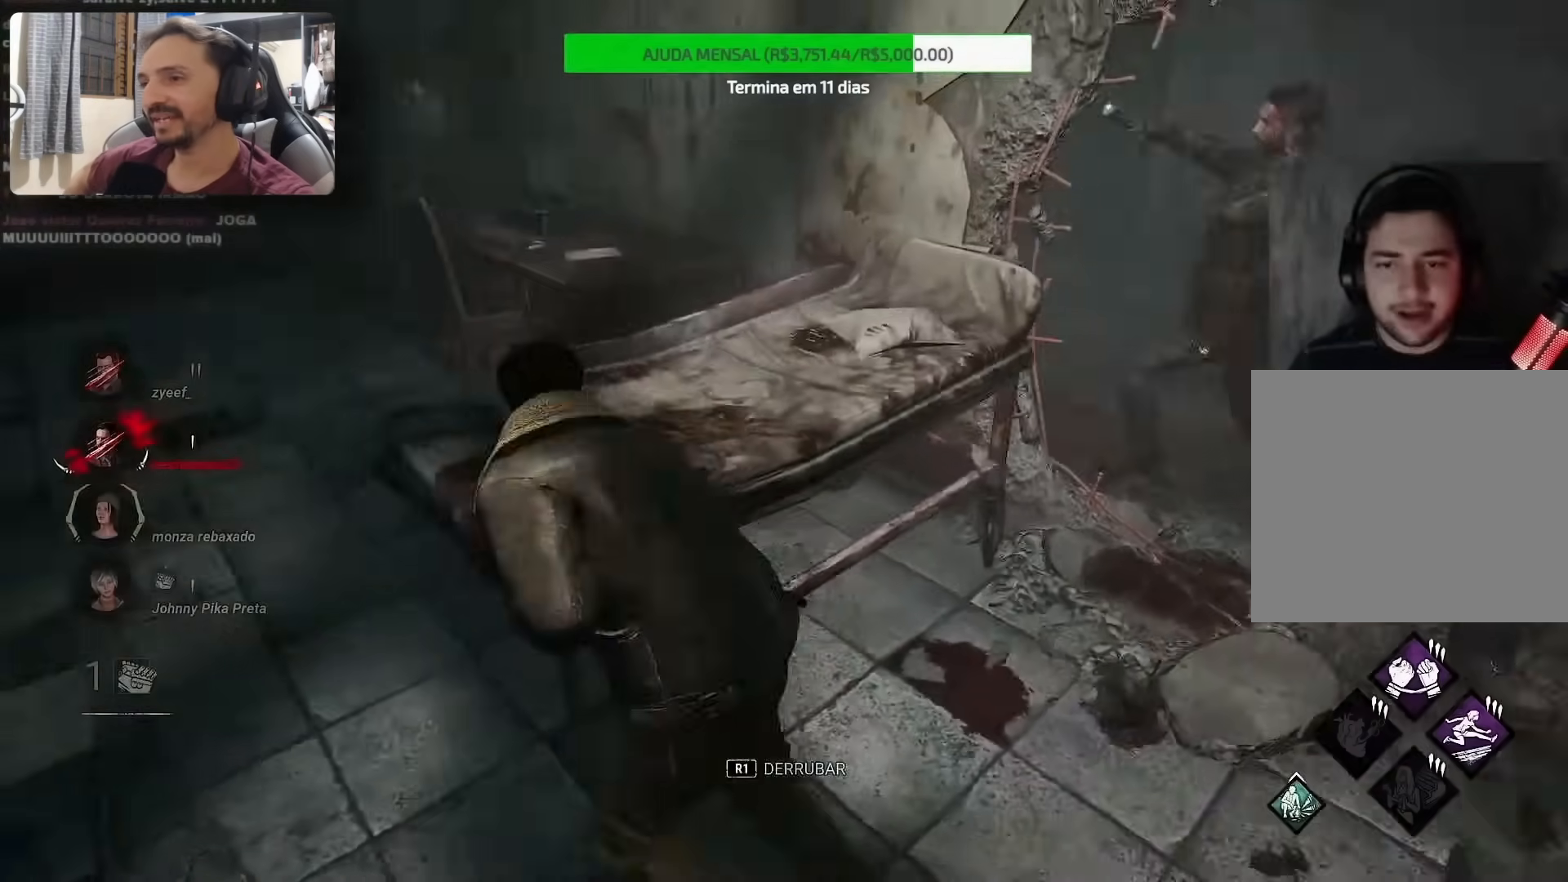
{"dt_ms": 500, "buttons": [], "left_stick": "up-left", "right_stick": "left", "events": [[83, "right_stick", "left"], [150, "left_stick", "up-left"]]}
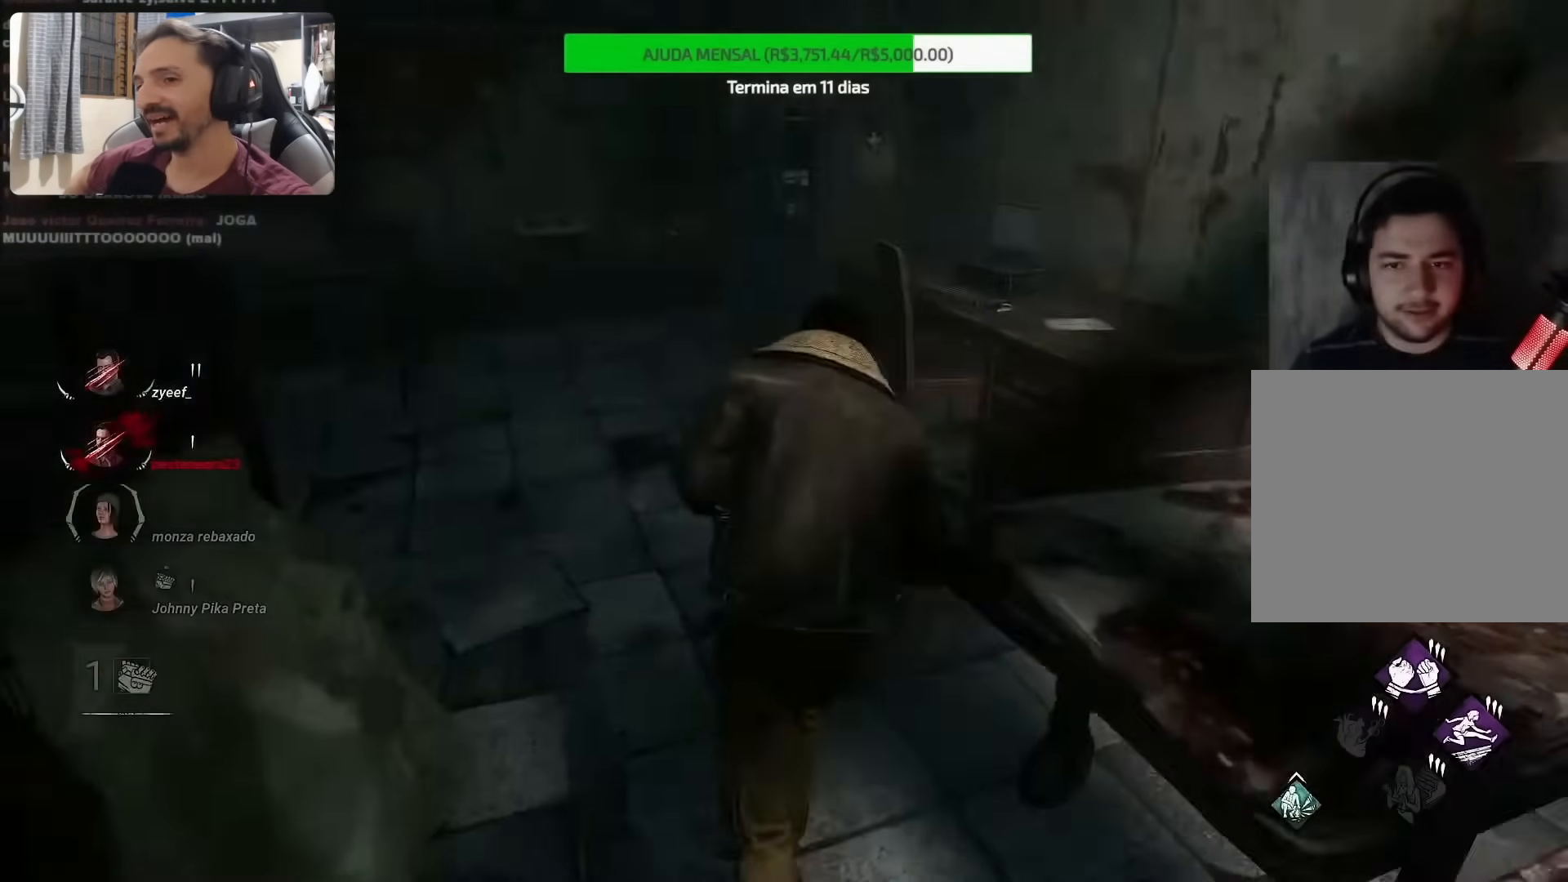
{"dt_ms": 500, "buttons": [], "left_stick": "up-left", "right_stick": "center", "events": [[467, "right_stick", "center"]]}
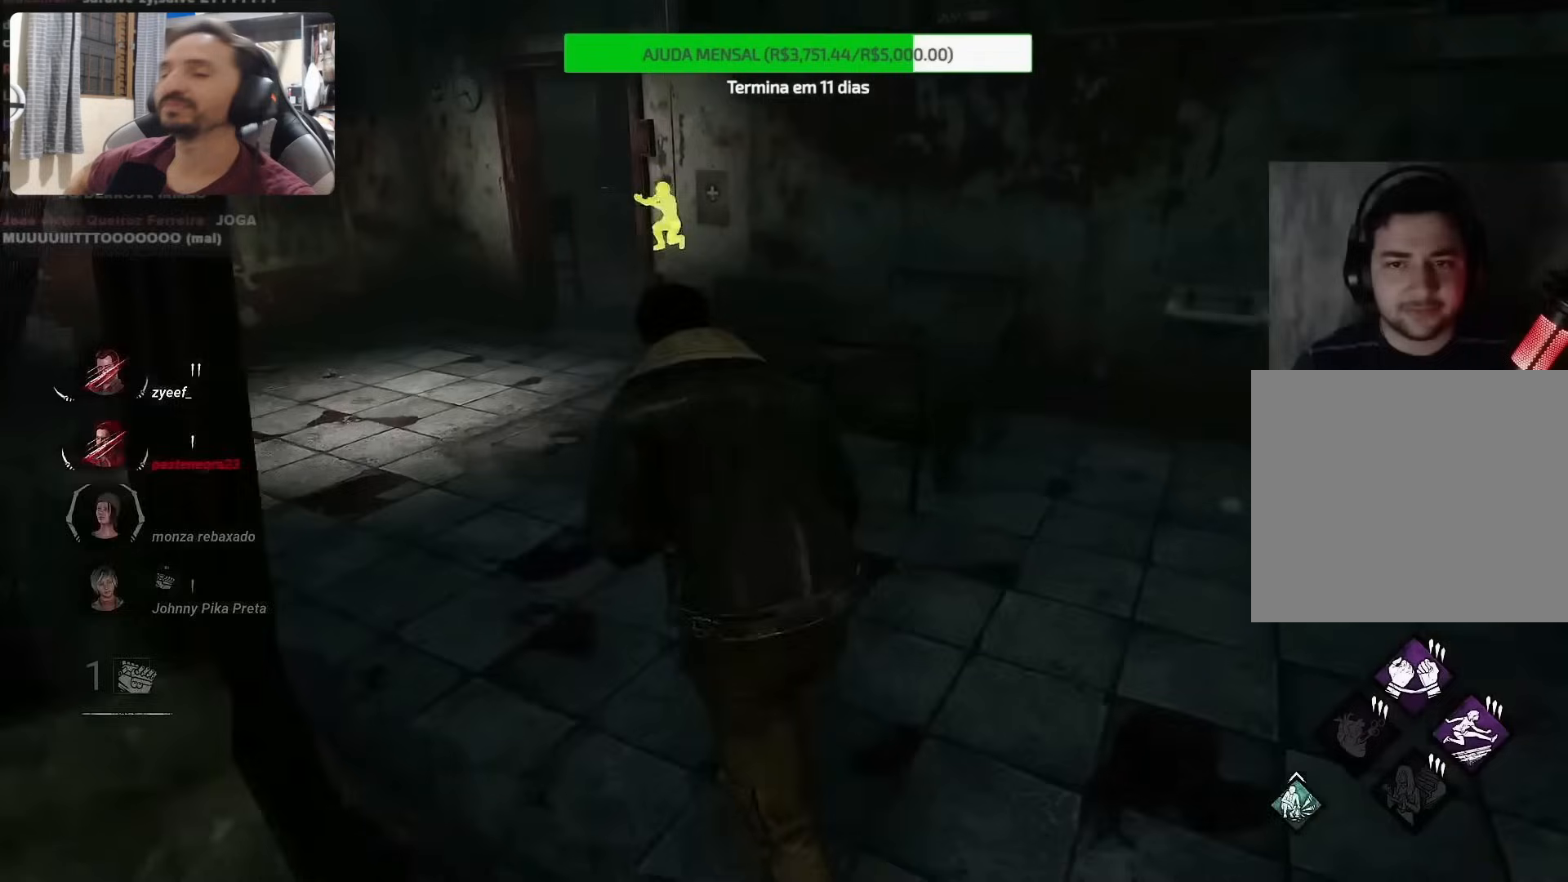
{"dt_ms": 500, "buttons": [], "left_stick": "up-left", "right_stick": "center", "events": []}
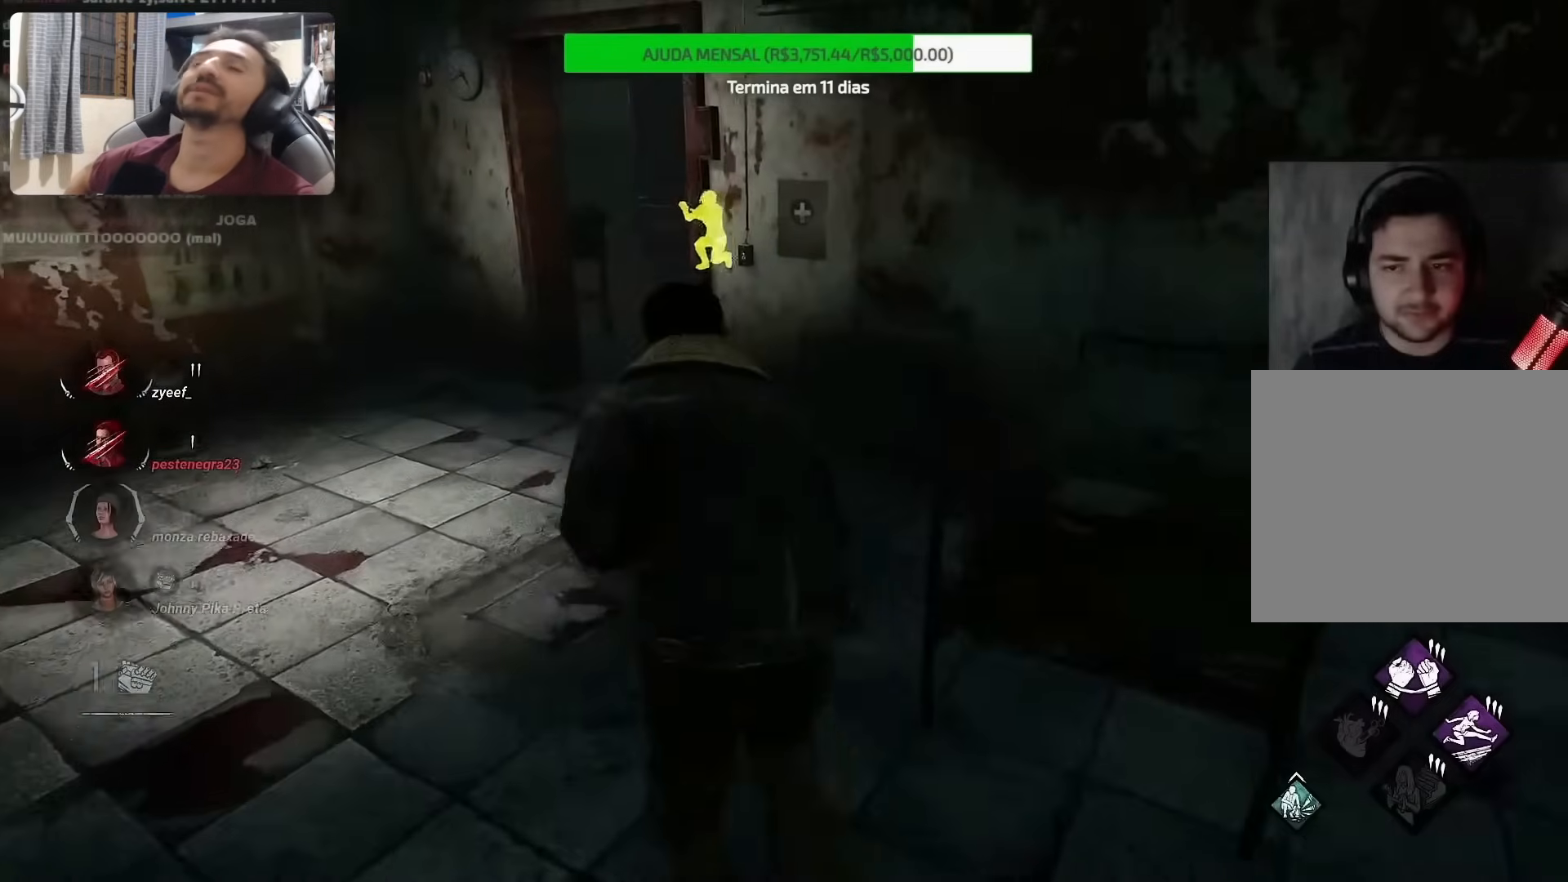
{"dt_ms": 500, "buttons": [], "left_stick": "up", "right_stick": "right", "events": [[417, "left_stick", "up"], [483, "right_stick", "right"]]}
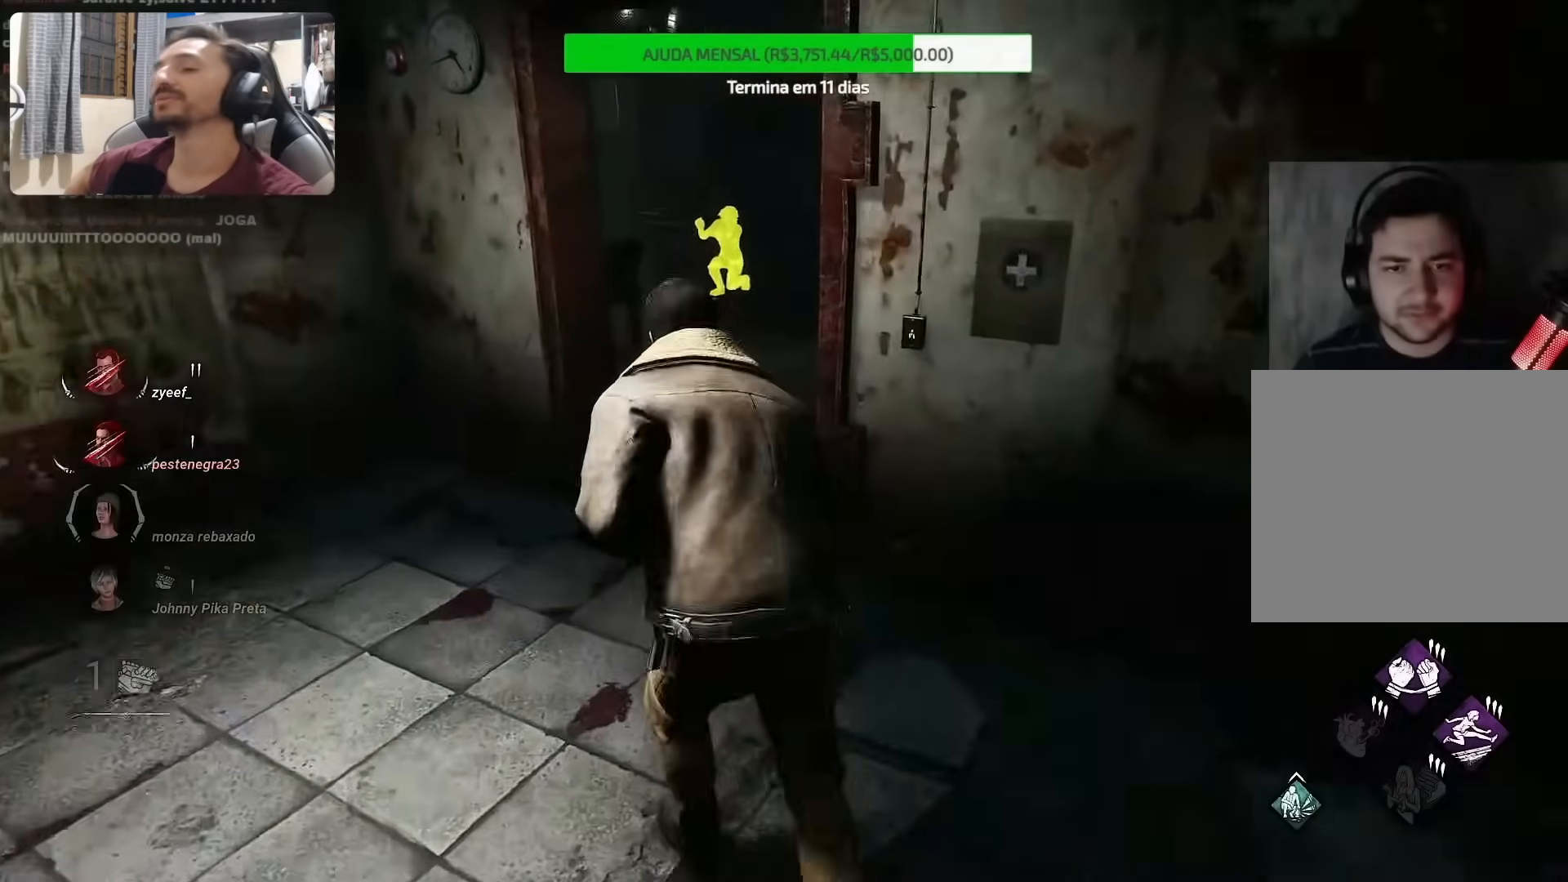
{"dt_ms": 500, "buttons": [], "left_stick": "up", "right_stick": "left", "events": [[50, "right_stick", "center"], [333, "right_stick", "left"]]}
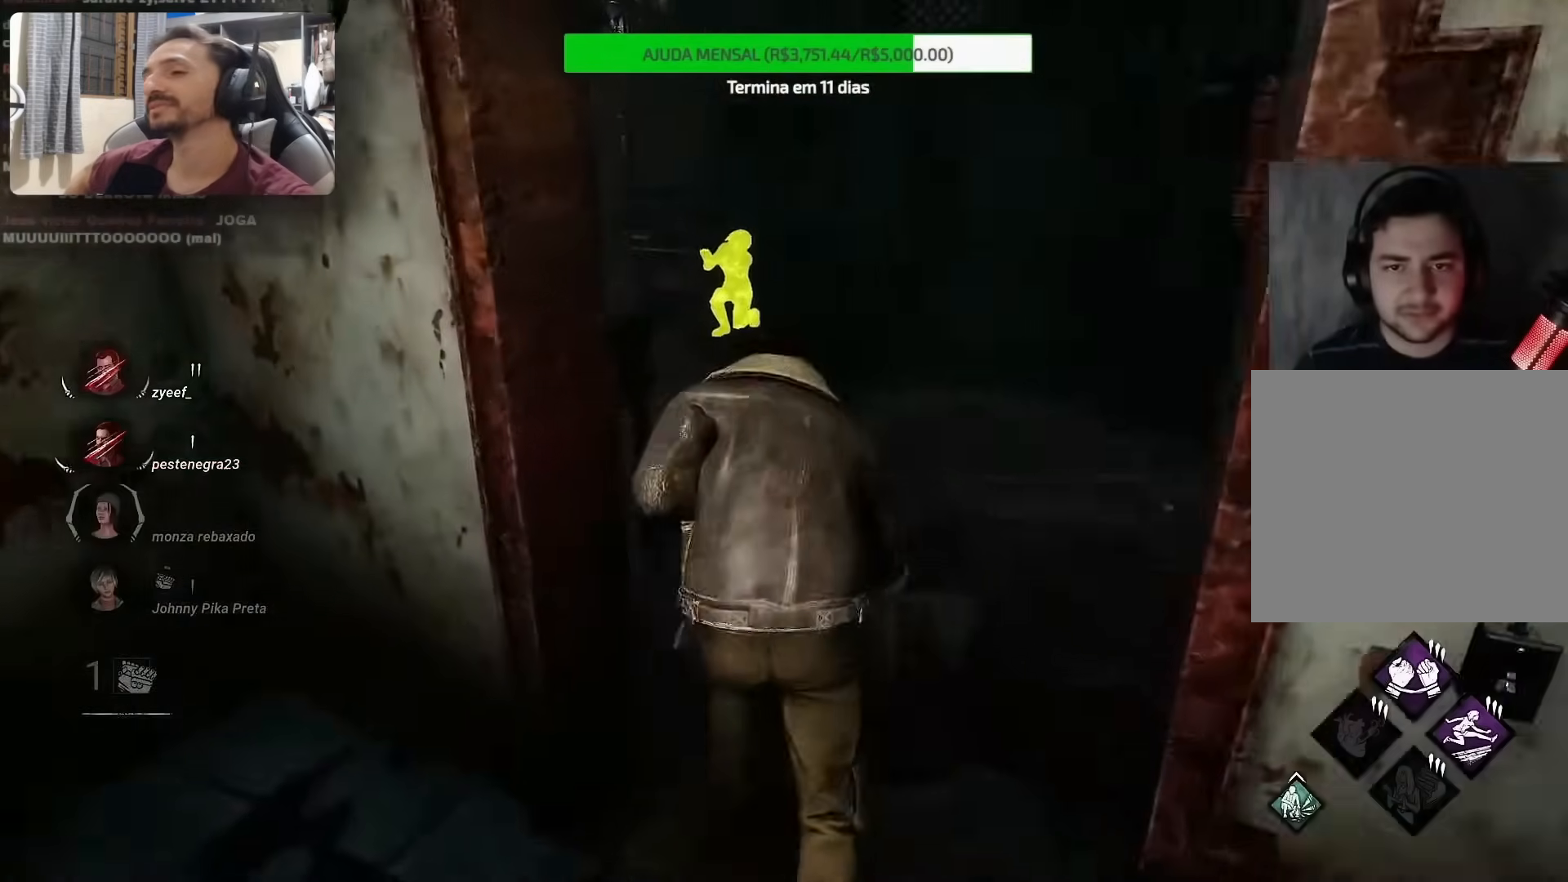
{"dt_ms": 500, "buttons": [], "left_stick": "down-right", "right_stick": "left", "events": [[300, "left_stick", "up-right"], [400, "left_stick", "right"], [500, "left_stick", "down-right"]]}
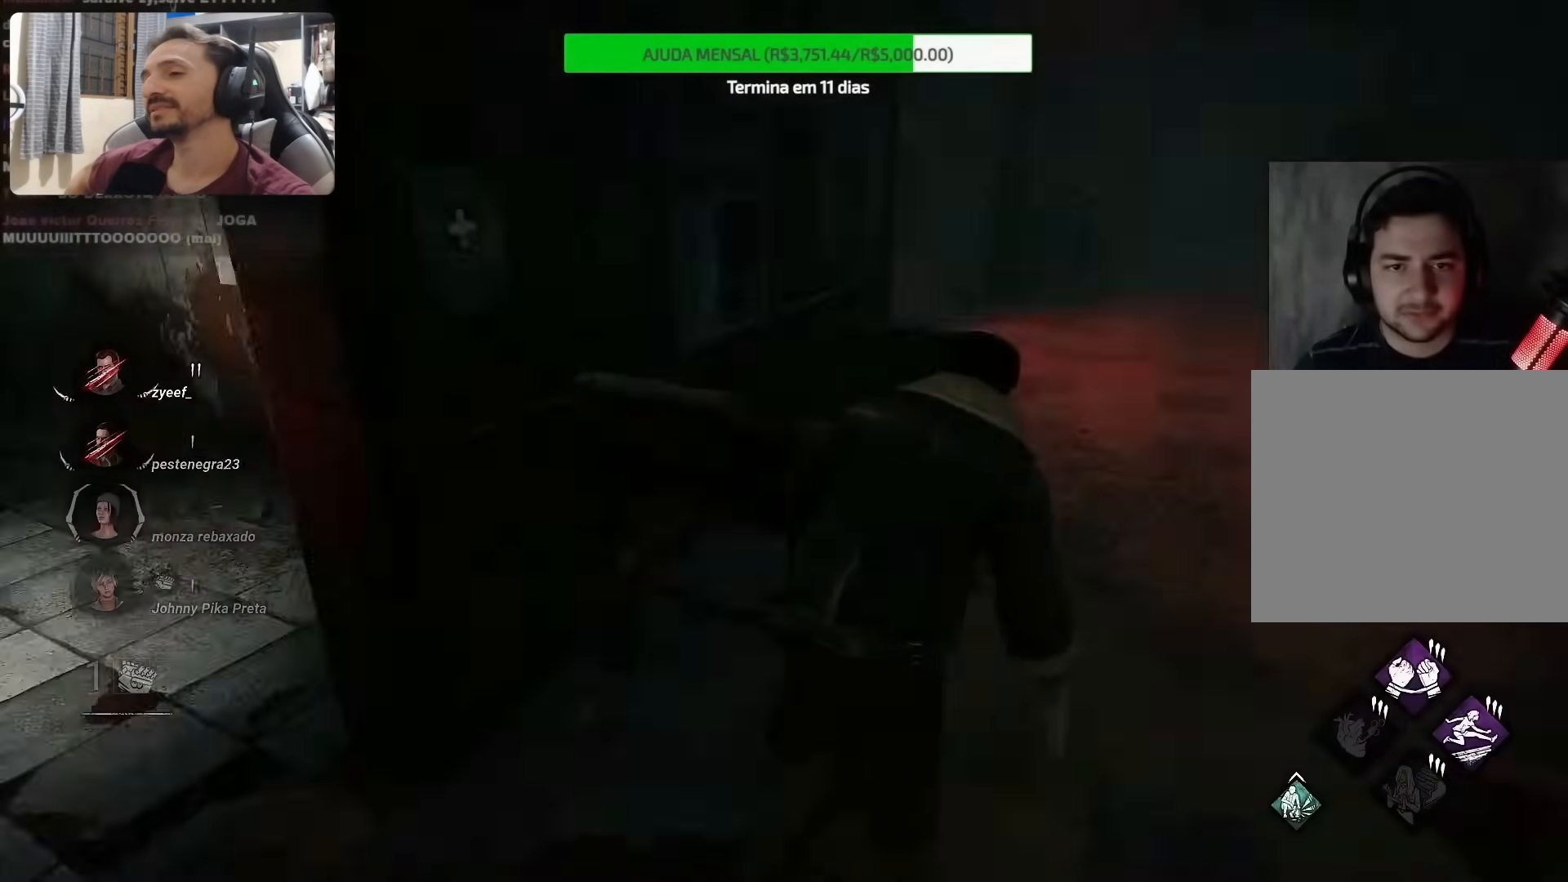
{"dt_ms": 500, "buttons": [], "left_stick": "down-right", "right_stick": "left", "events": [[67, "right_stick", "up-left"], [250, "right_stick", "left"]]}
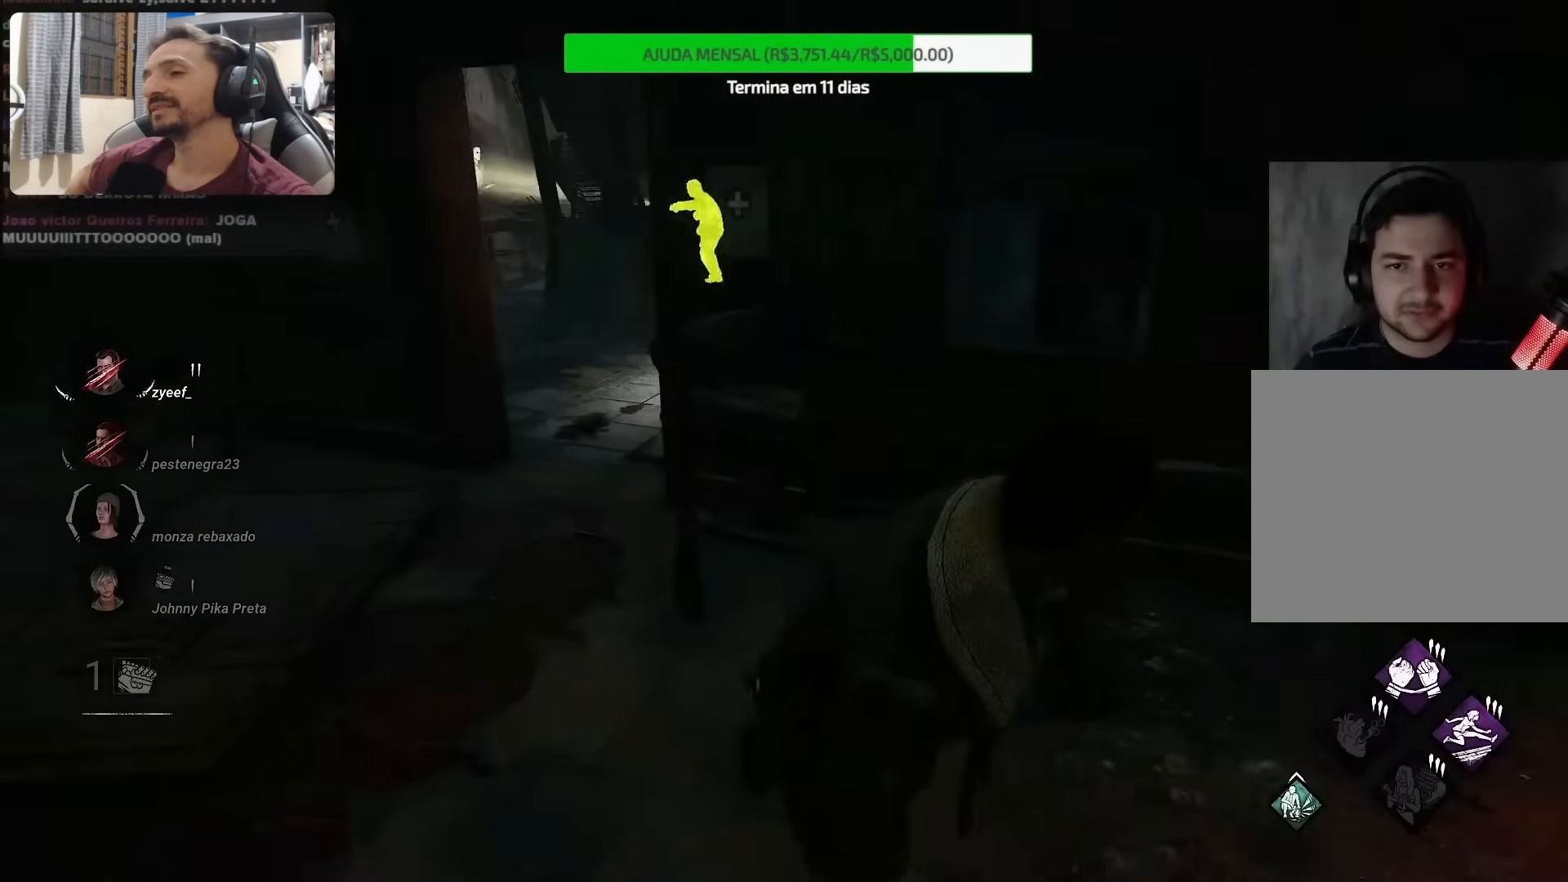
{"dt_ms": 500, "buttons": [], "left_stick": "down-right", "right_stick": "left", "events": []}
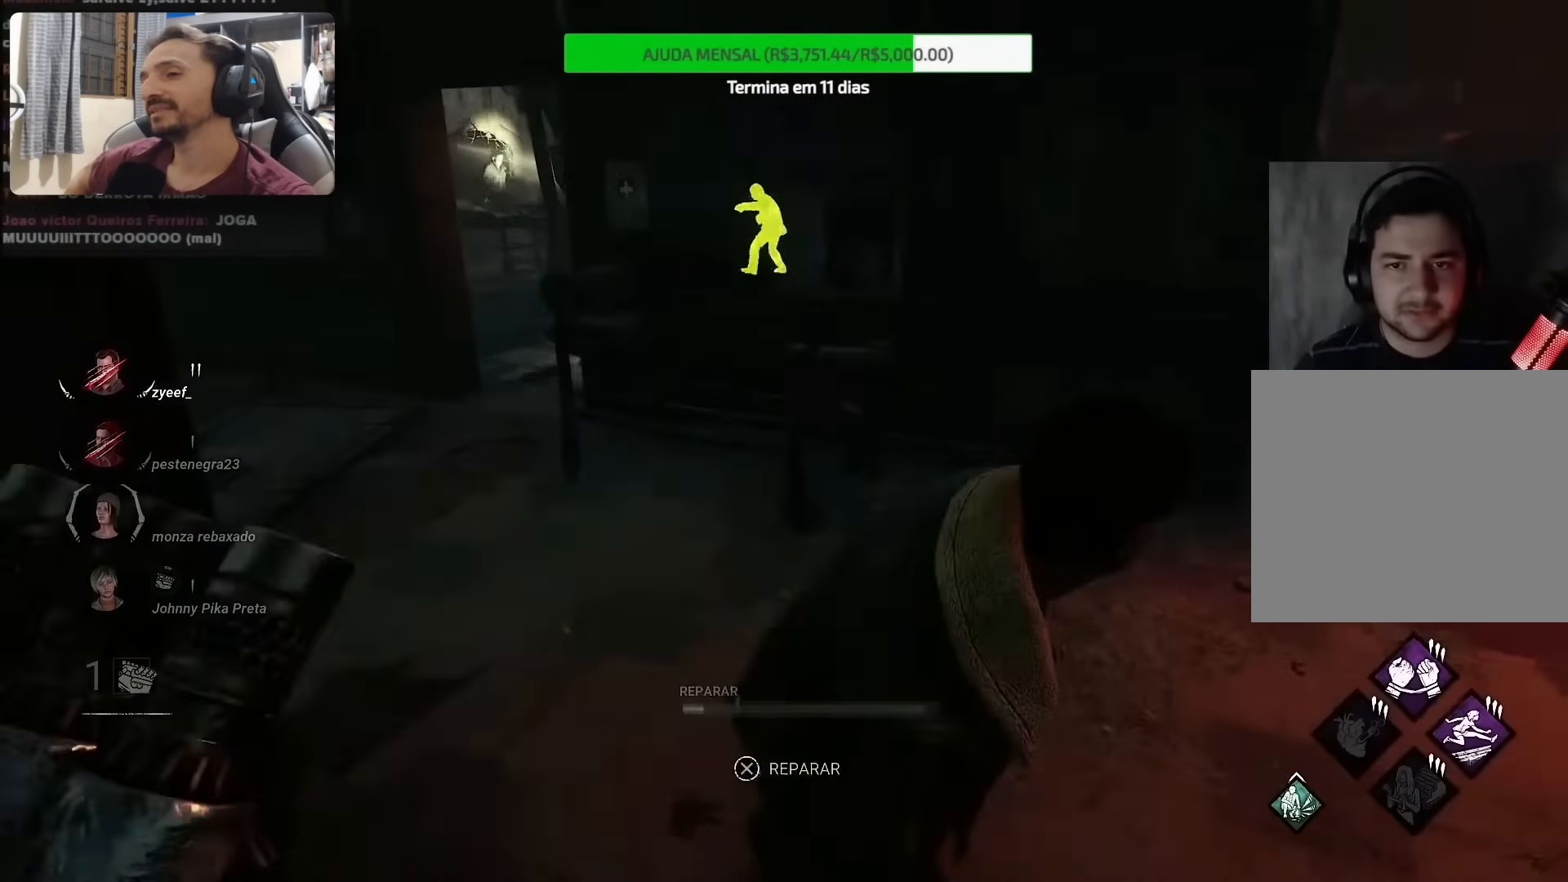
{"dt_ms": 500, "buttons": [], "left_stick": "left", "right_stick": "left", "events": [[117, "left_stick", "down-left"], [217, "left_stick", "left"]]}
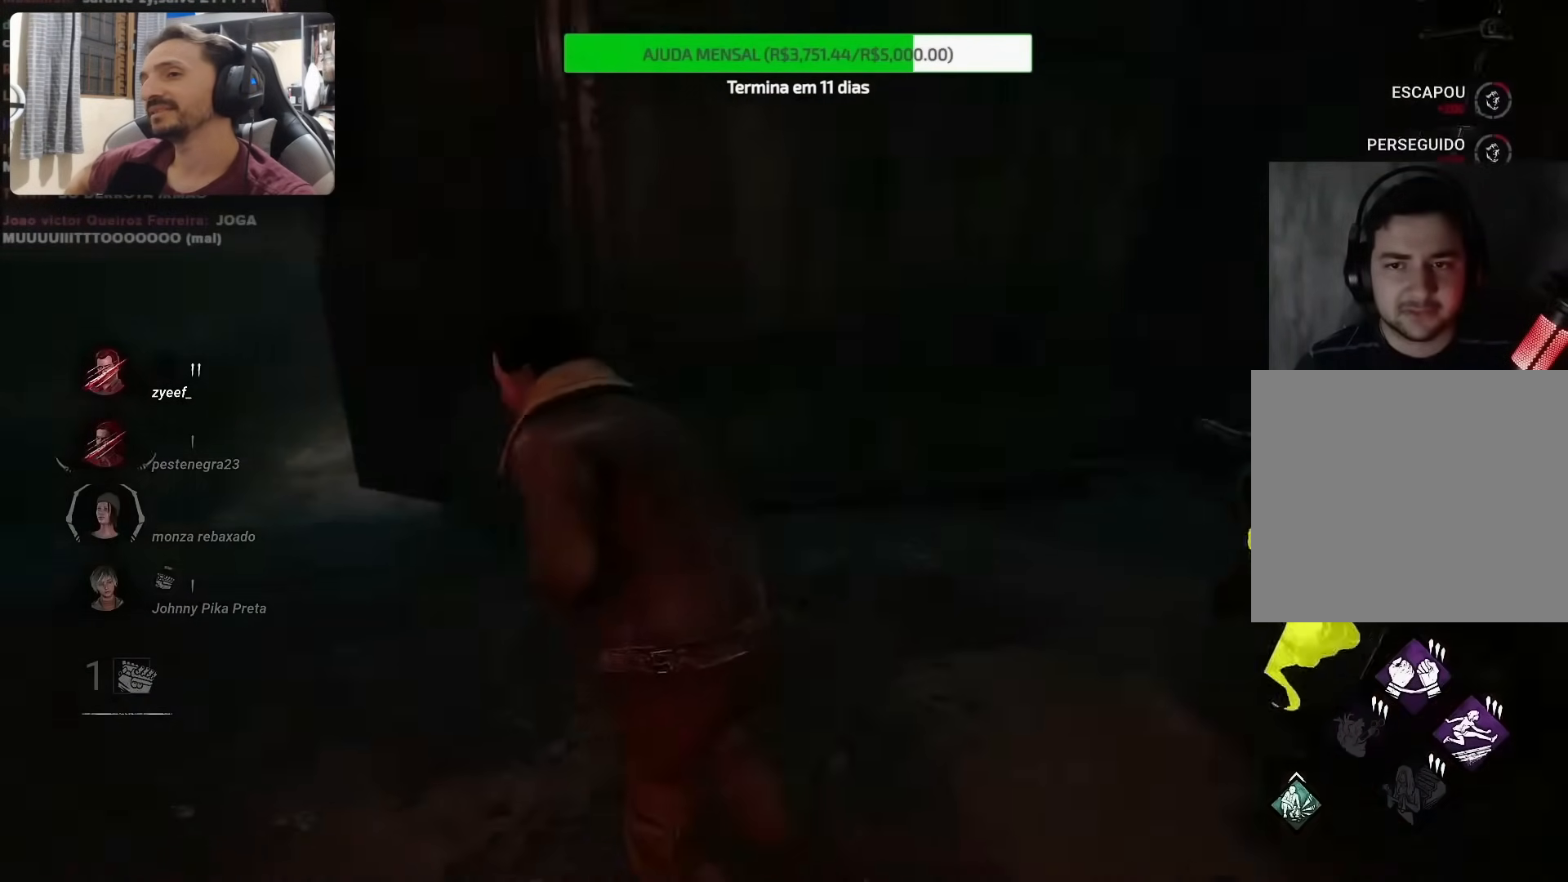
{"dt_ms": 500, "buttons": [], "left_stick": "up-left", "right_stick": "center", "events": [[33, "right_stick", "center"], [100, "left_stick", "up-left"]]}
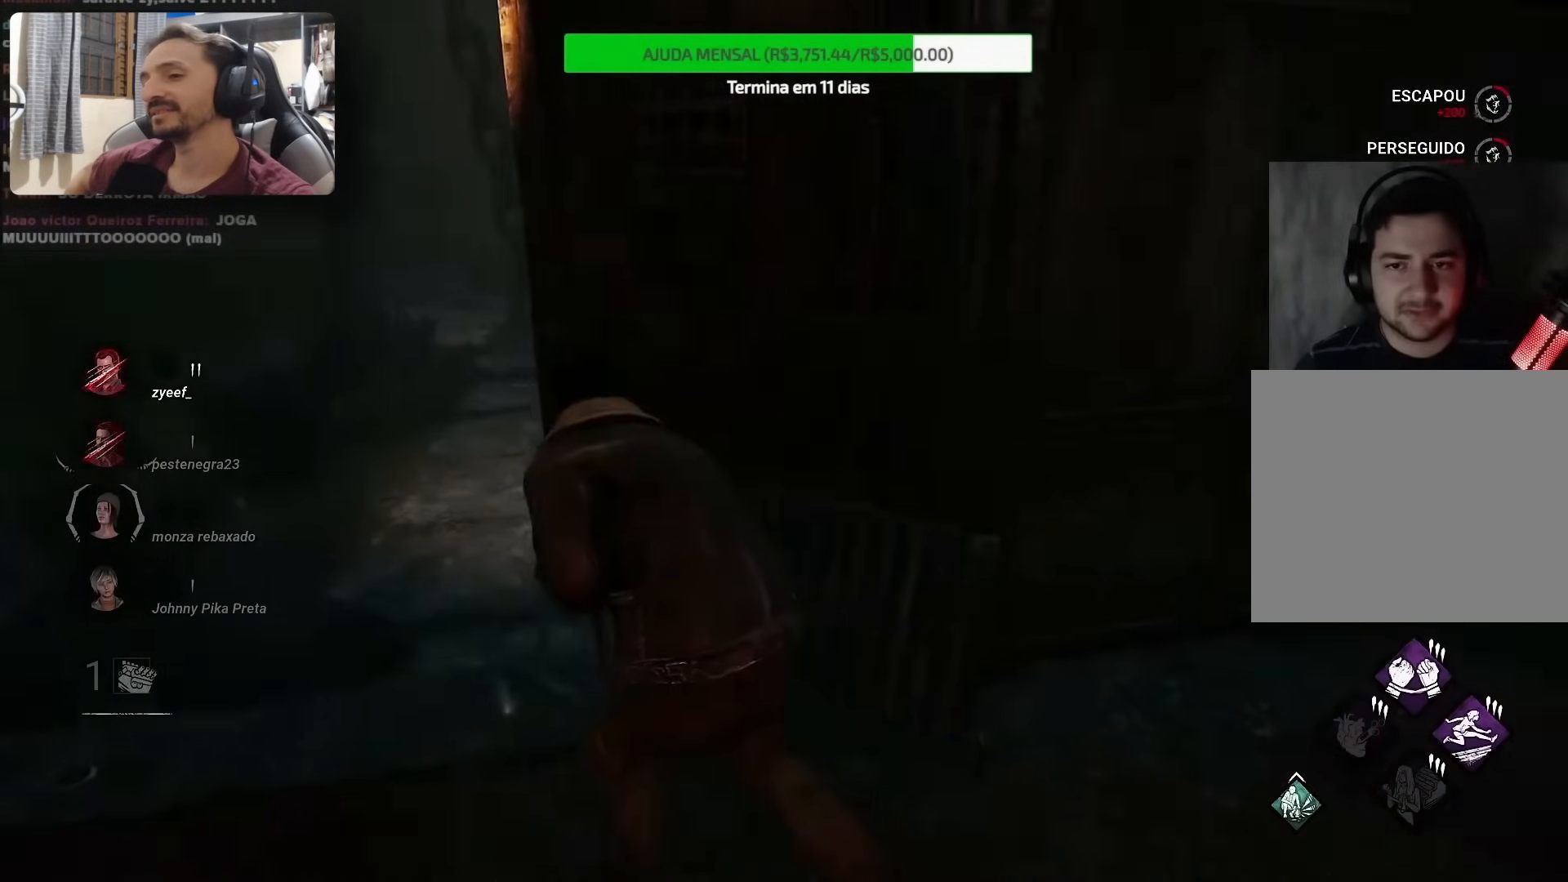
{"dt_ms": 500, "buttons": [], "left_stick": "up-left", "right_stick": "center", "events": []}
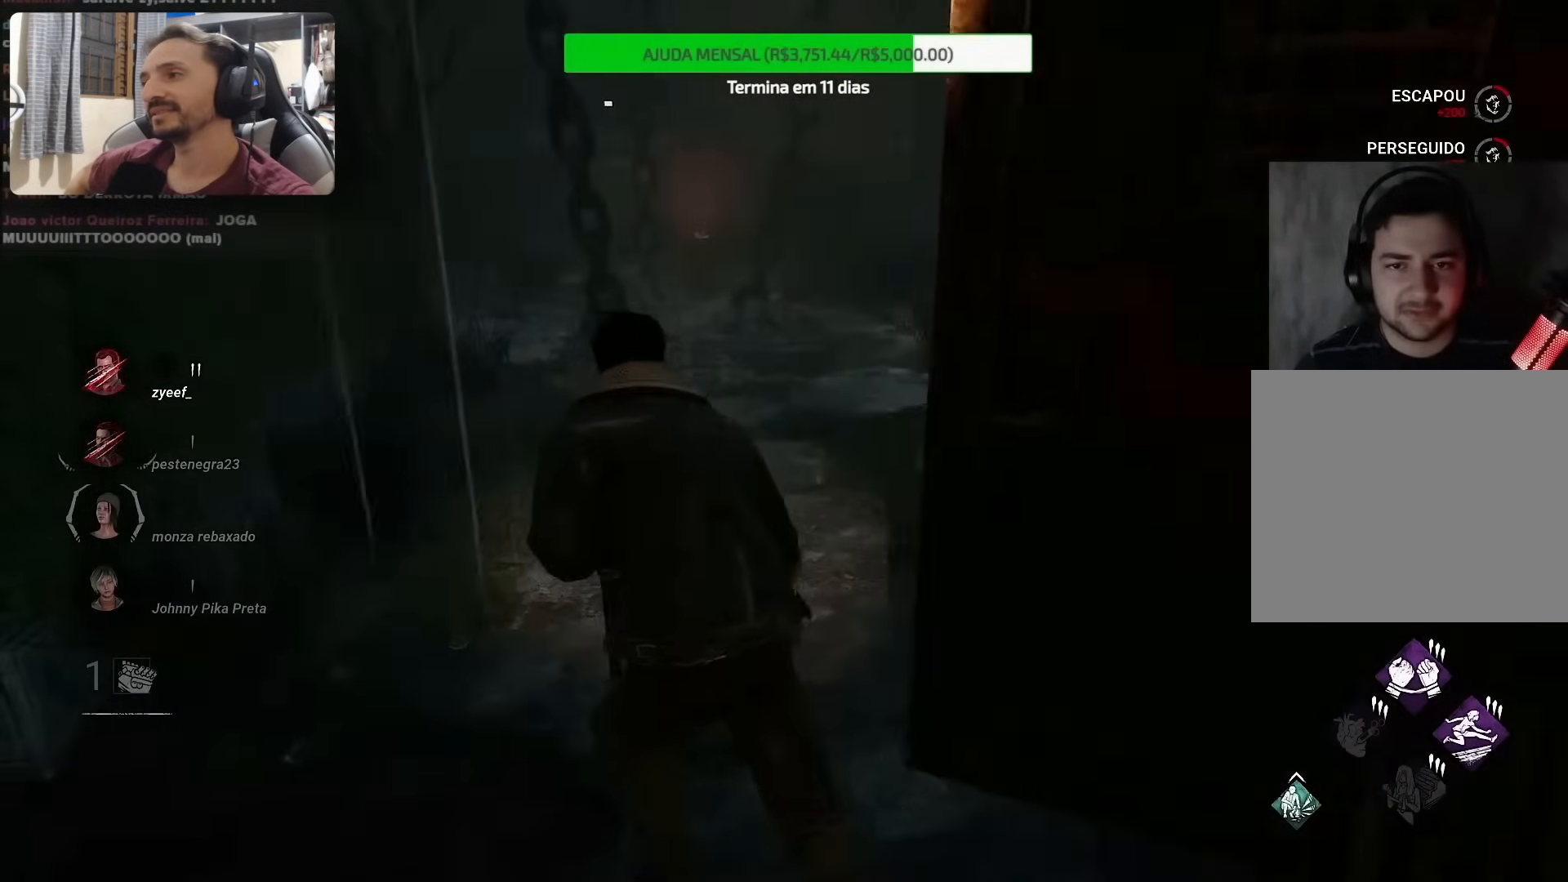
{"dt_ms": 500, "buttons": [], "left_stick": "up-left", "right_stick": "right", "events": [[50, "right_stick", "up-left"], [367, "right_stick", "center"], [500, "right_stick", "right"]]}
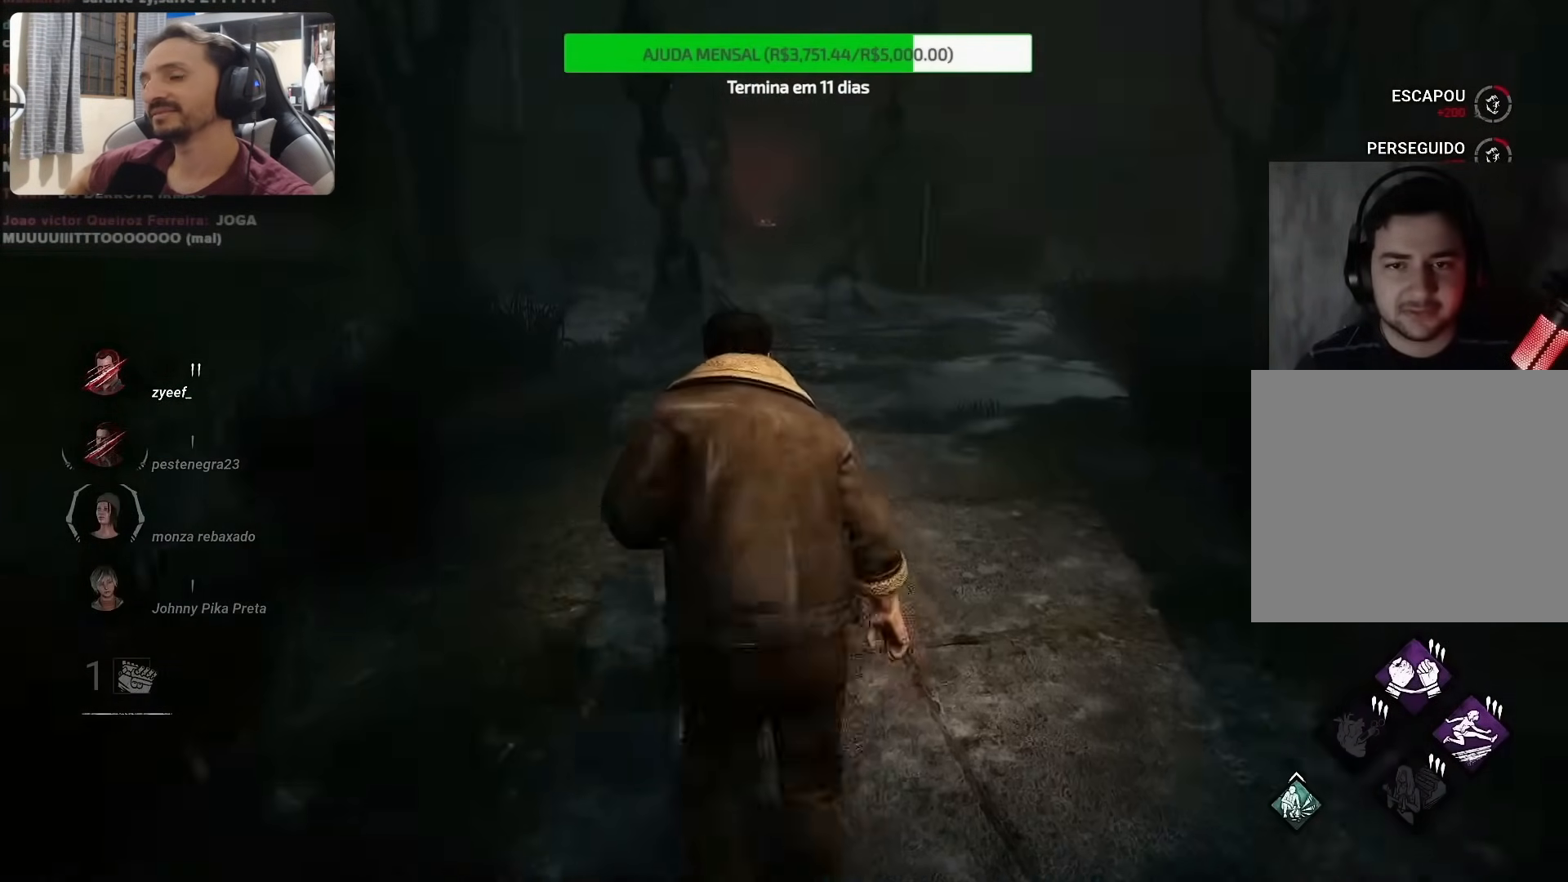
{"dt_ms": 500, "buttons": [], "left_stick": "down-left", "right_stick": "right", "events": [[300, "left_stick", "down-left"]]}
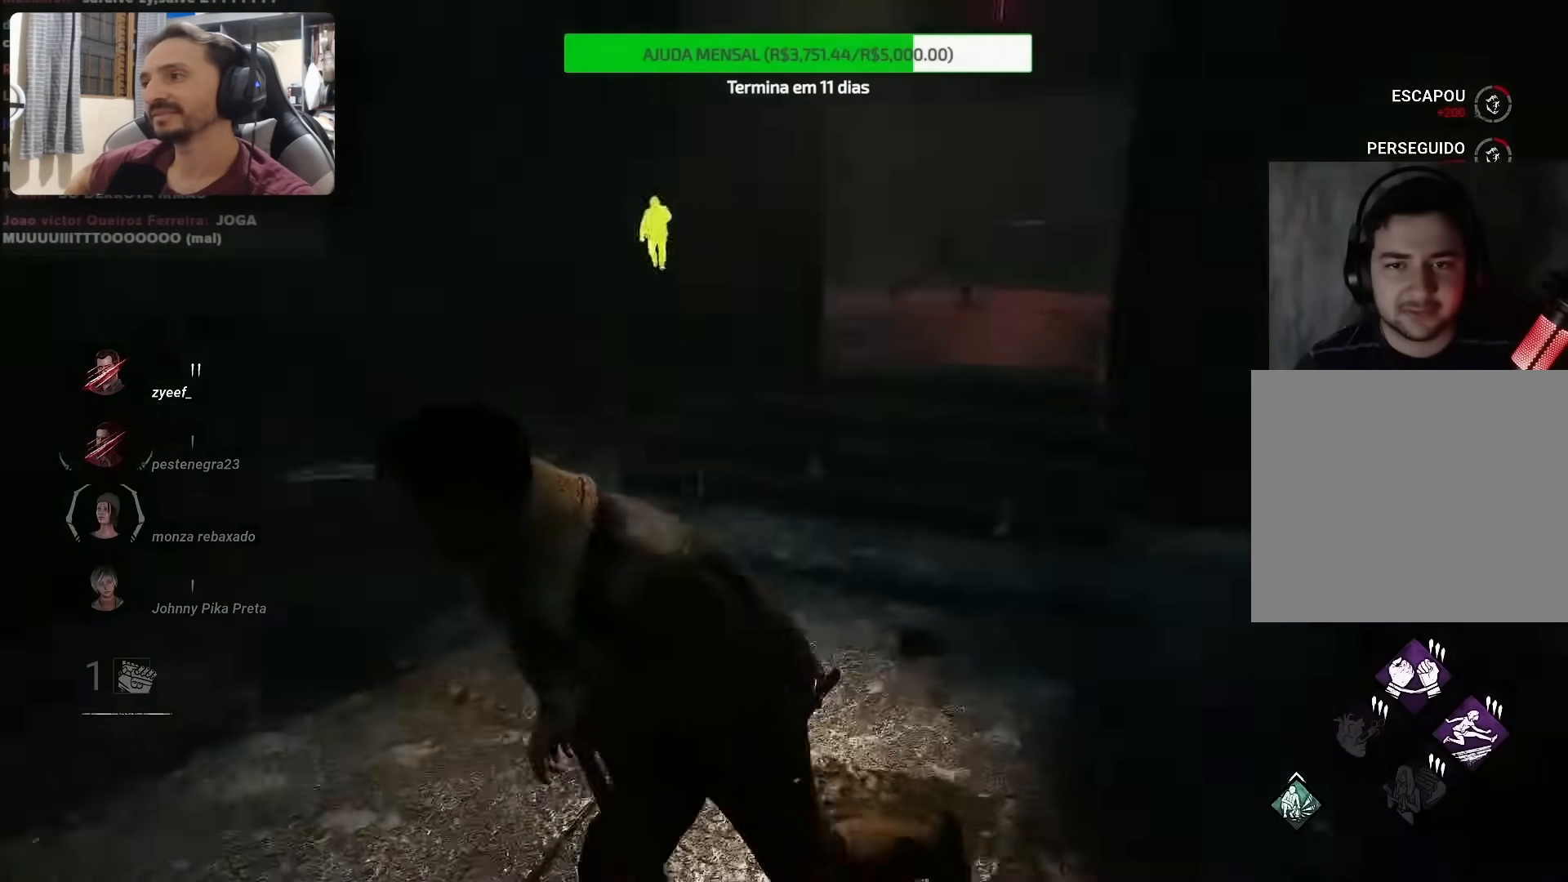
{"dt_ms": 500, "buttons": [], "left_stick": "down-right", "right_stick": "up-left", "events": [[133, "left_stick", "down"], [267, "right_stick", "up-left"], [500, "left_stick", "down-right"]]}
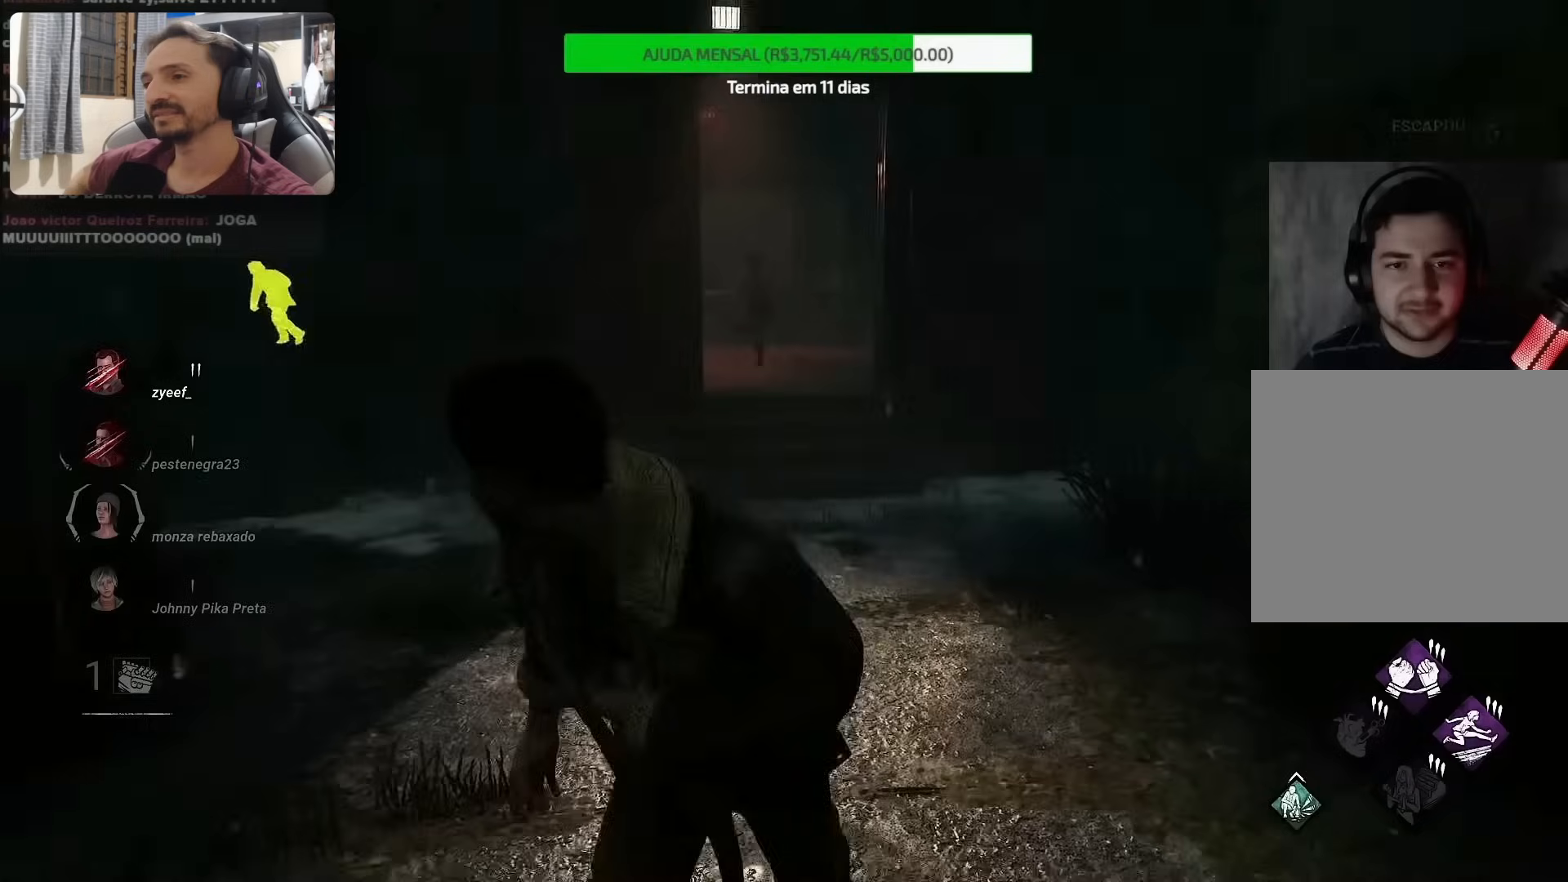
{"dt_ms": 500, "buttons": [], "left_stick": "down-right", "right_stick": "left", "events": [[100, "right_stick", "left"]]}
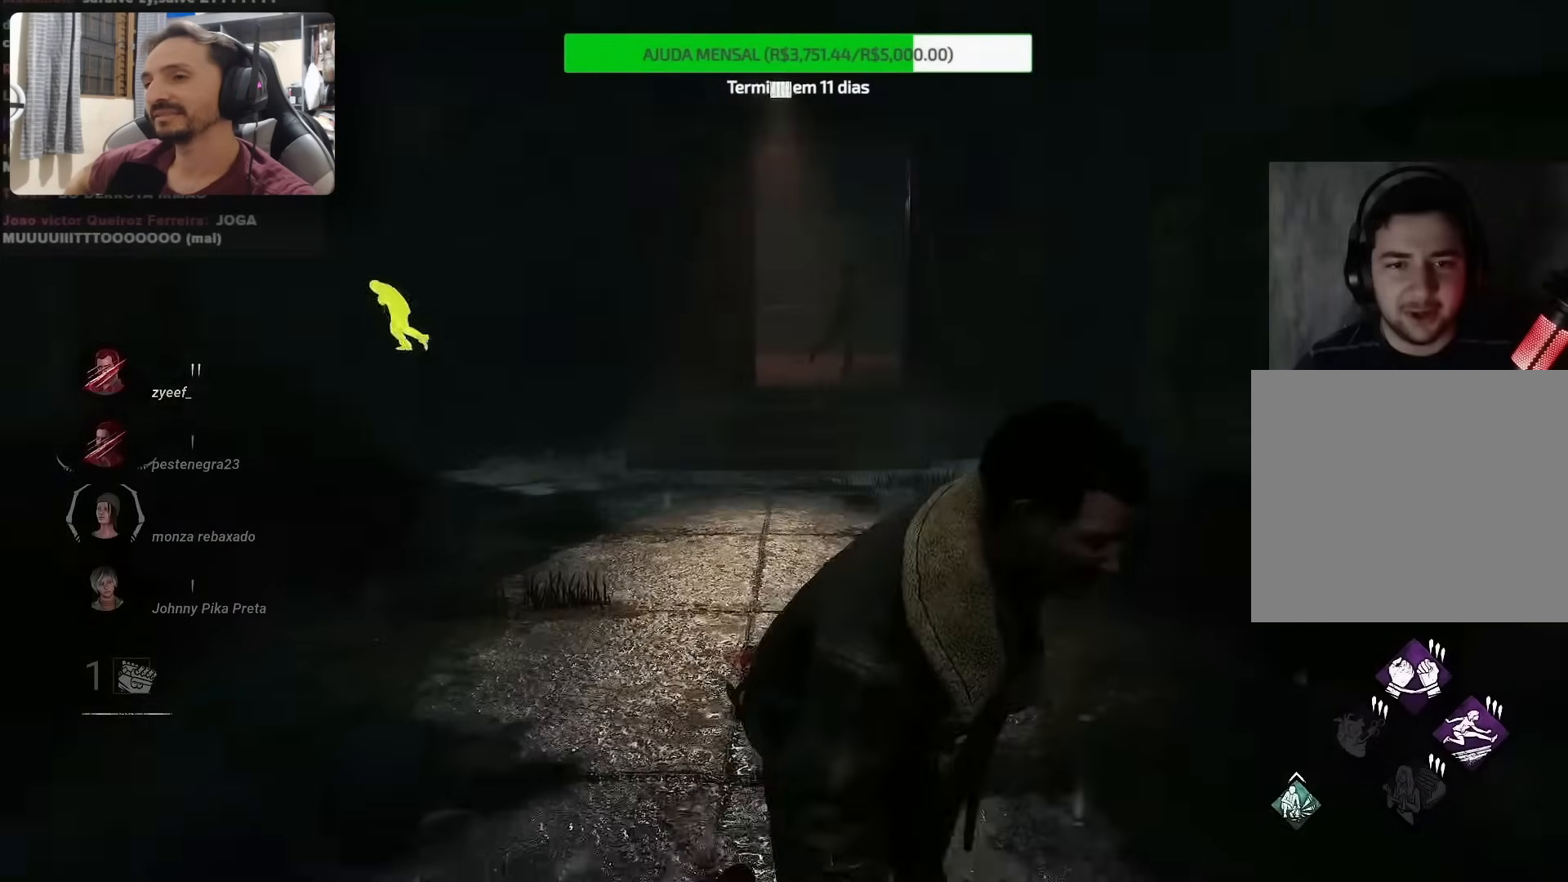
{"dt_ms": 500, "buttons": [], "left_stick": "left", "right_stick": "left", "events": [[317, "left_stick", "down"], [467, "left_stick", "left"]]}
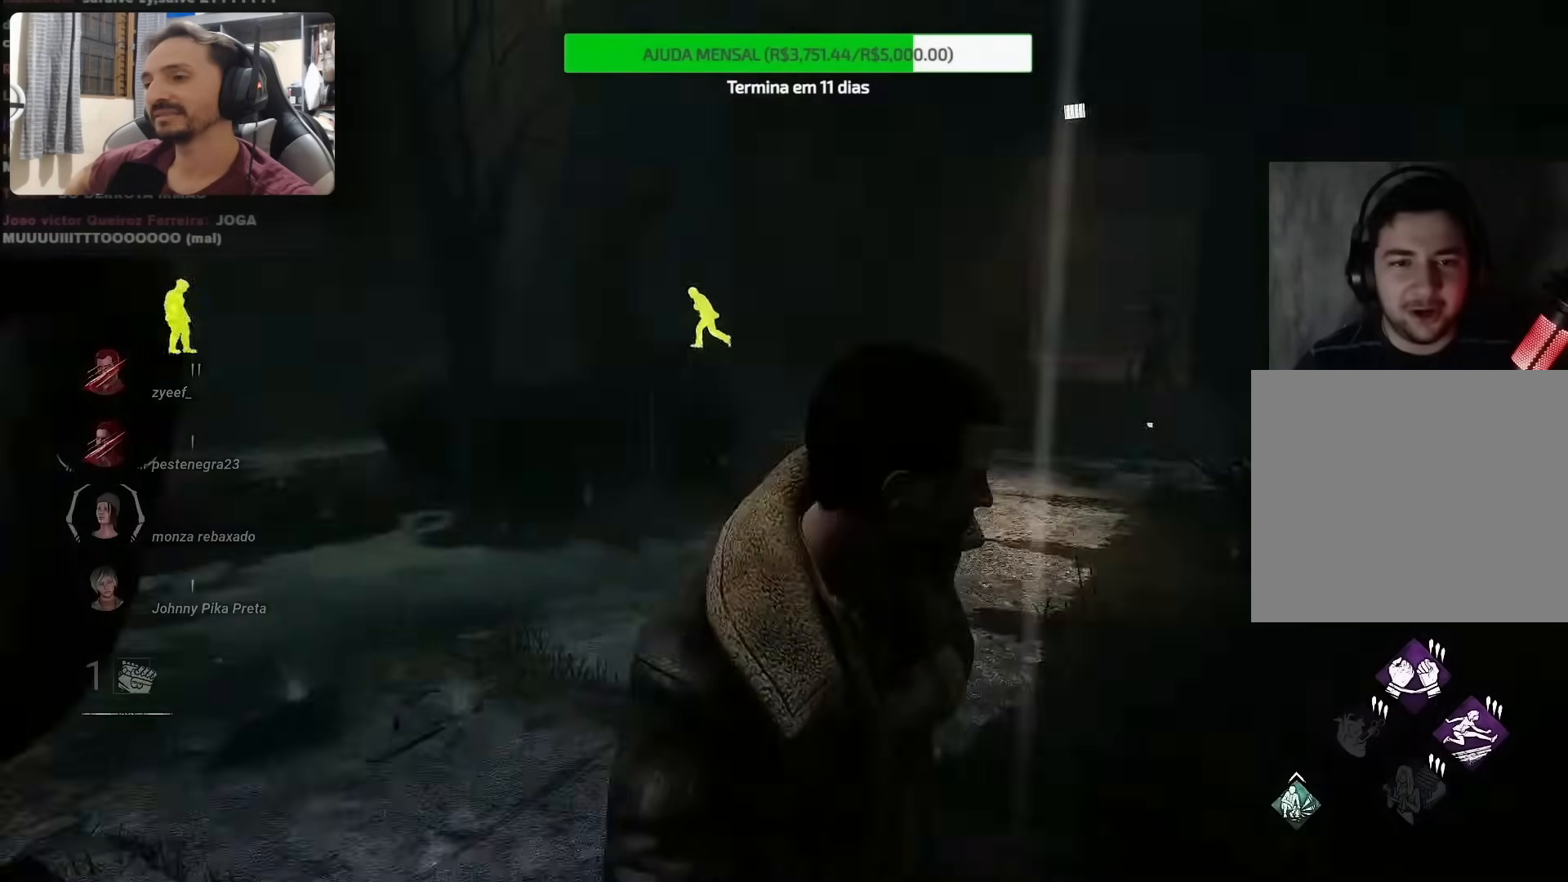
{"dt_ms": 500, "buttons": [], "left_stick": "up-left", "right_stick": "right", "events": [[33, "left_stick", "up-left"], [117, "right_stick", "center"], [350, "right_stick", "right"]]}
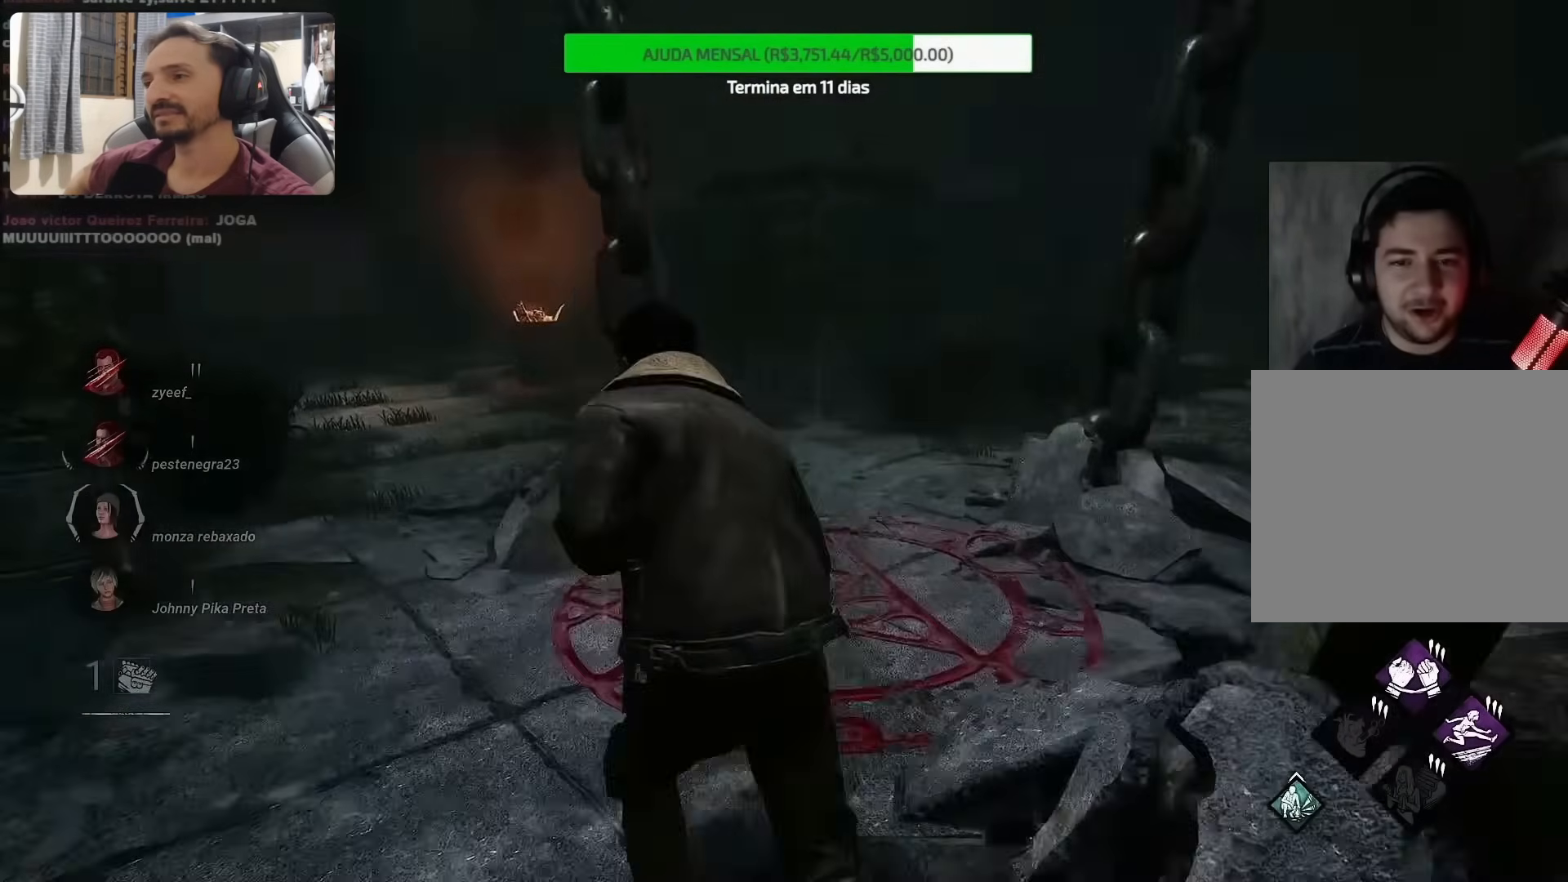
{"dt_ms": 500, "buttons": [], "left_stick": "down-left", "right_stick": "left", "events": [[83, "left_stick", "down-left"], [300, "right_stick", "center"], [467, "right_stick", "left"]]}
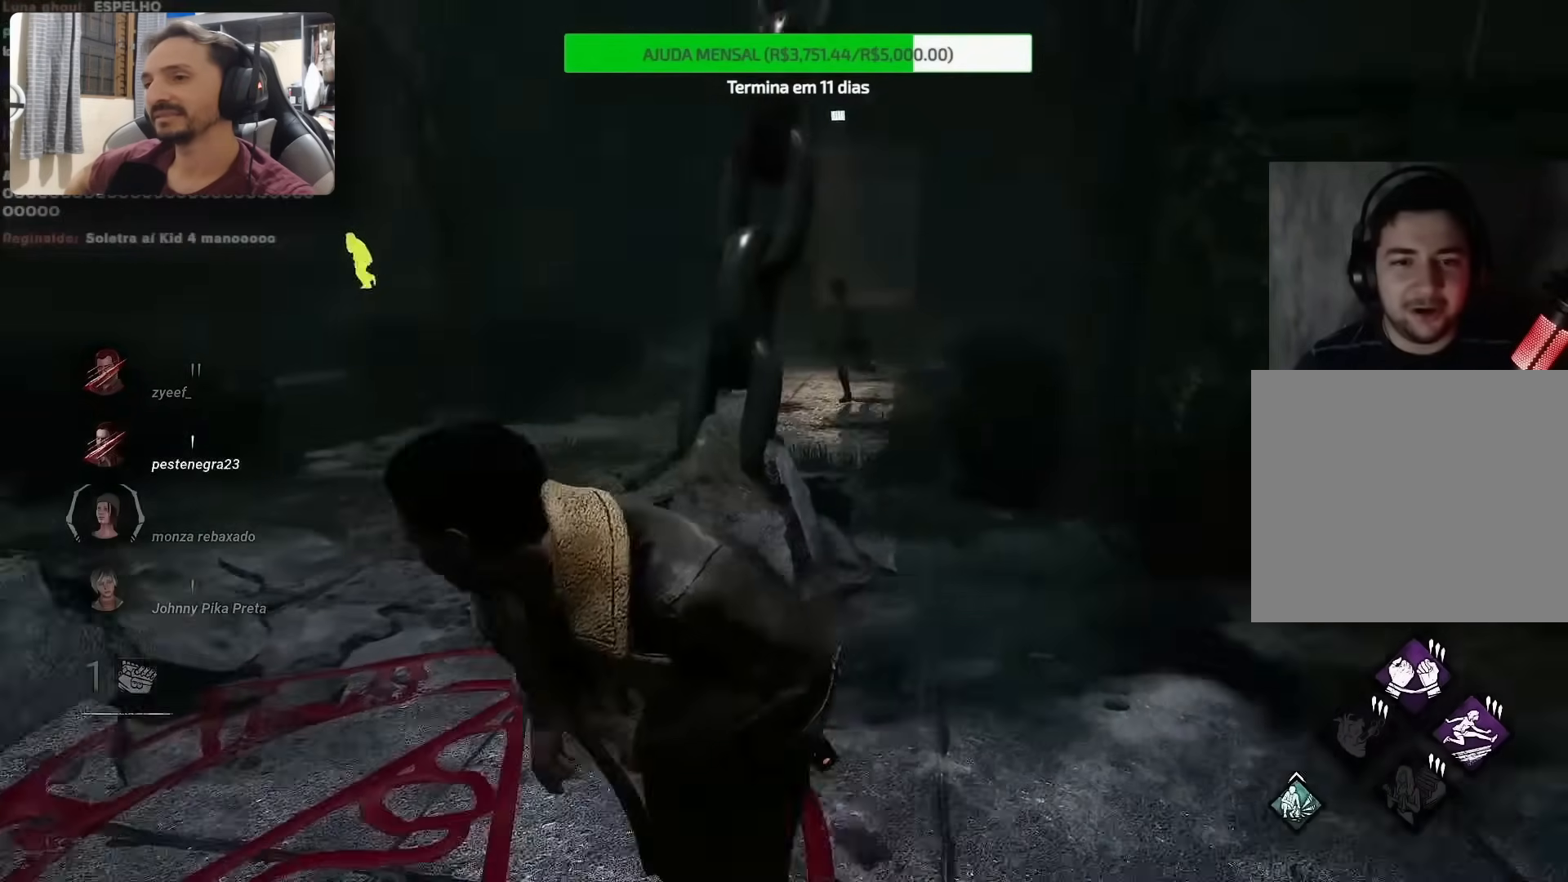
{"dt_ms": 1000, "buttons": [], "left_stick": "left", "right_stick": "right"}
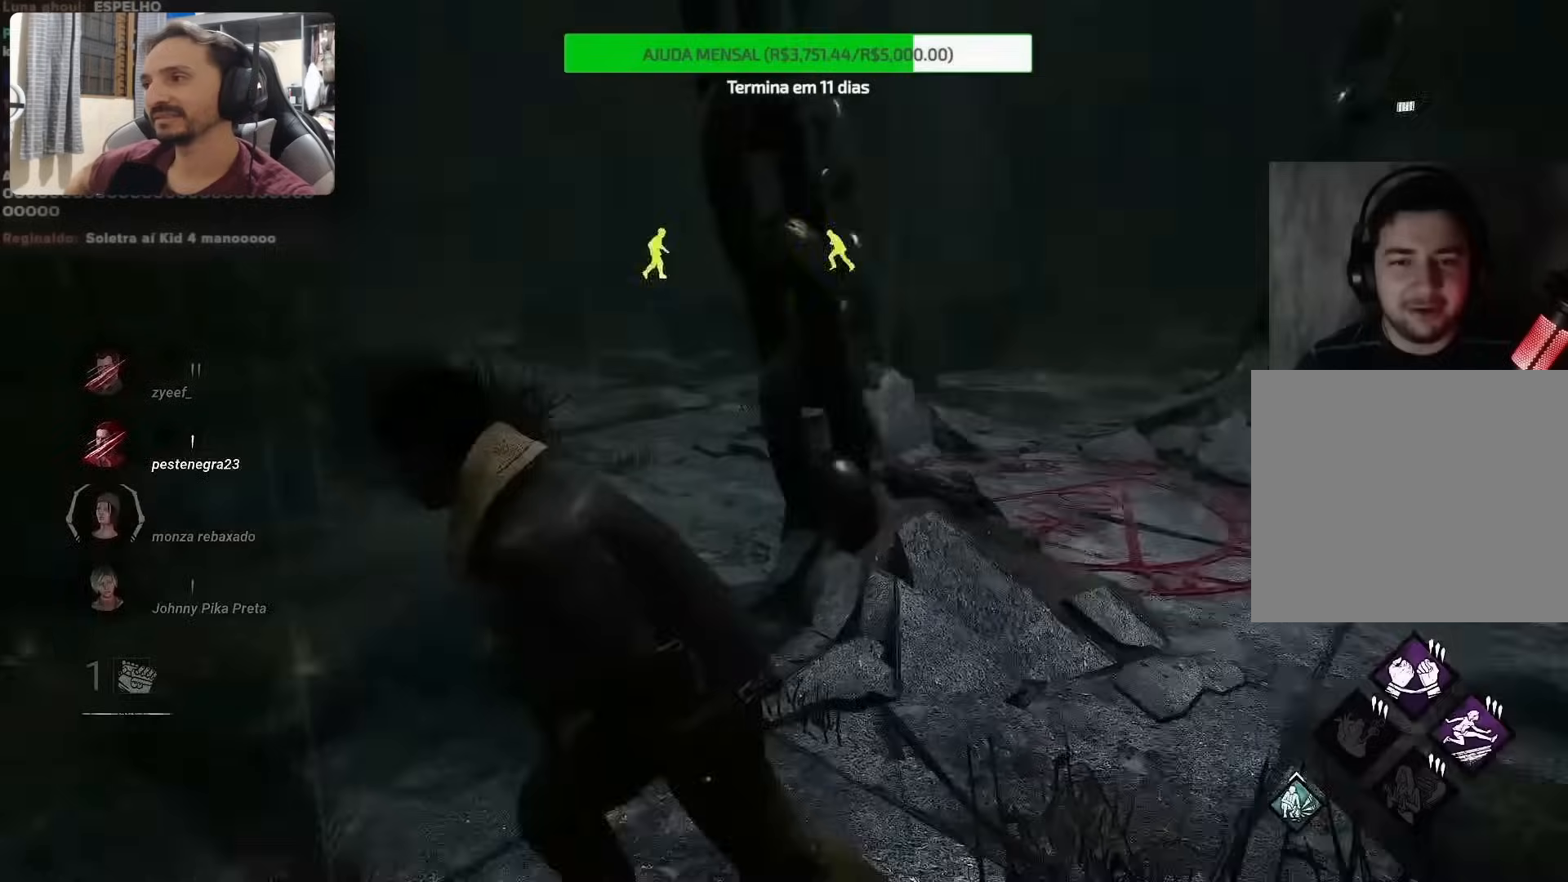
{"dt_ms": 500, "buttons": [], "left_stick": "left", "right_stick": "left", "events": [[67, "right_stick", "center"], [250, "right_stick", "left"]]}
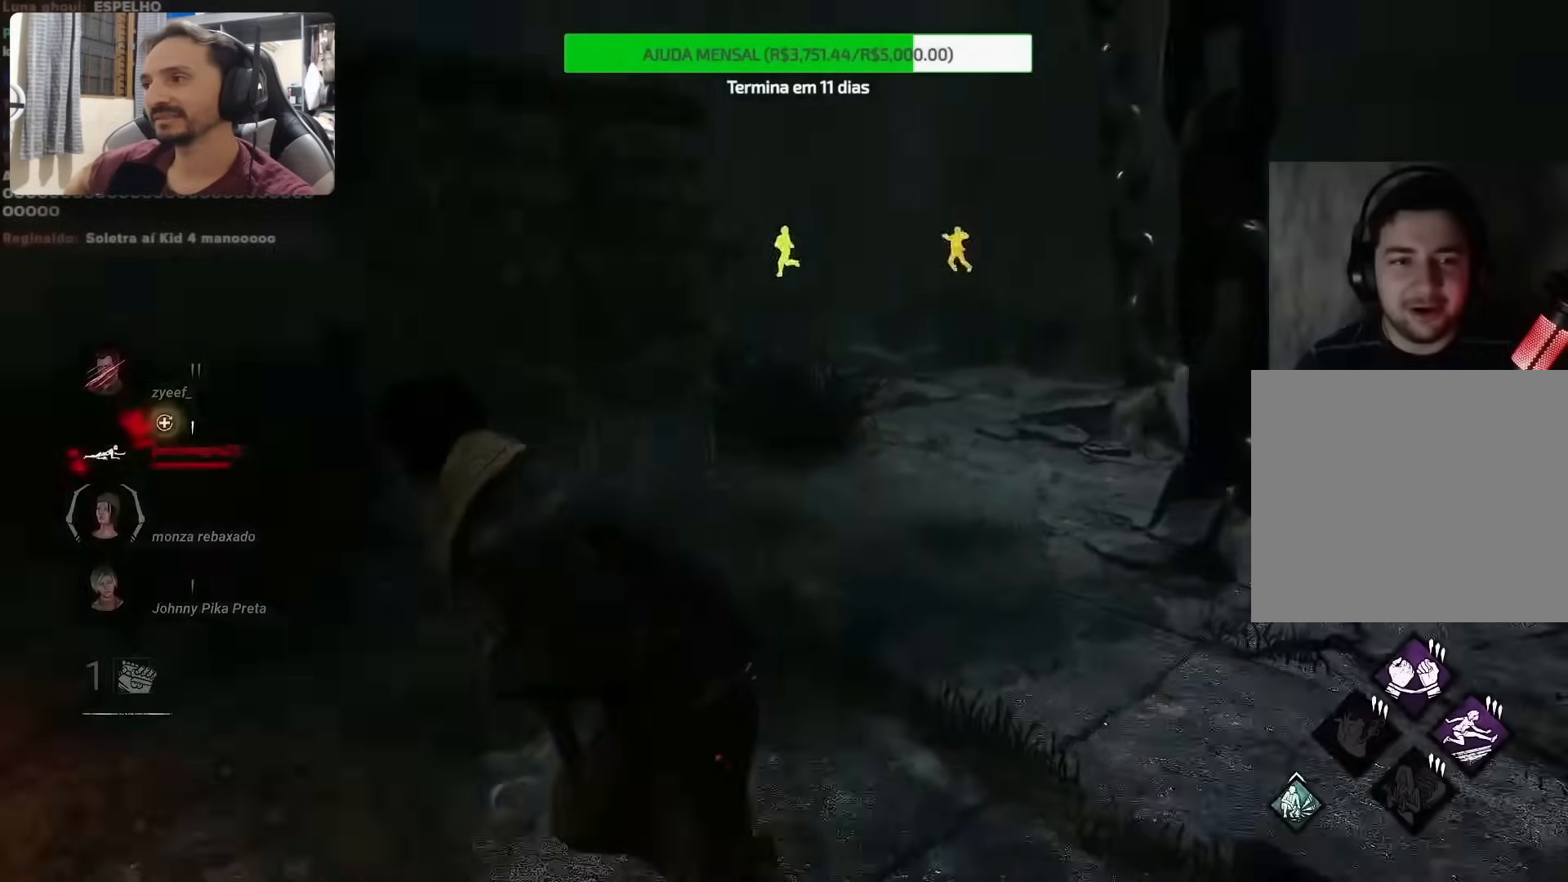
{"dt_ms": 1000, "buttons": [], "left_stick": "up-left", "right_stick": "center"}
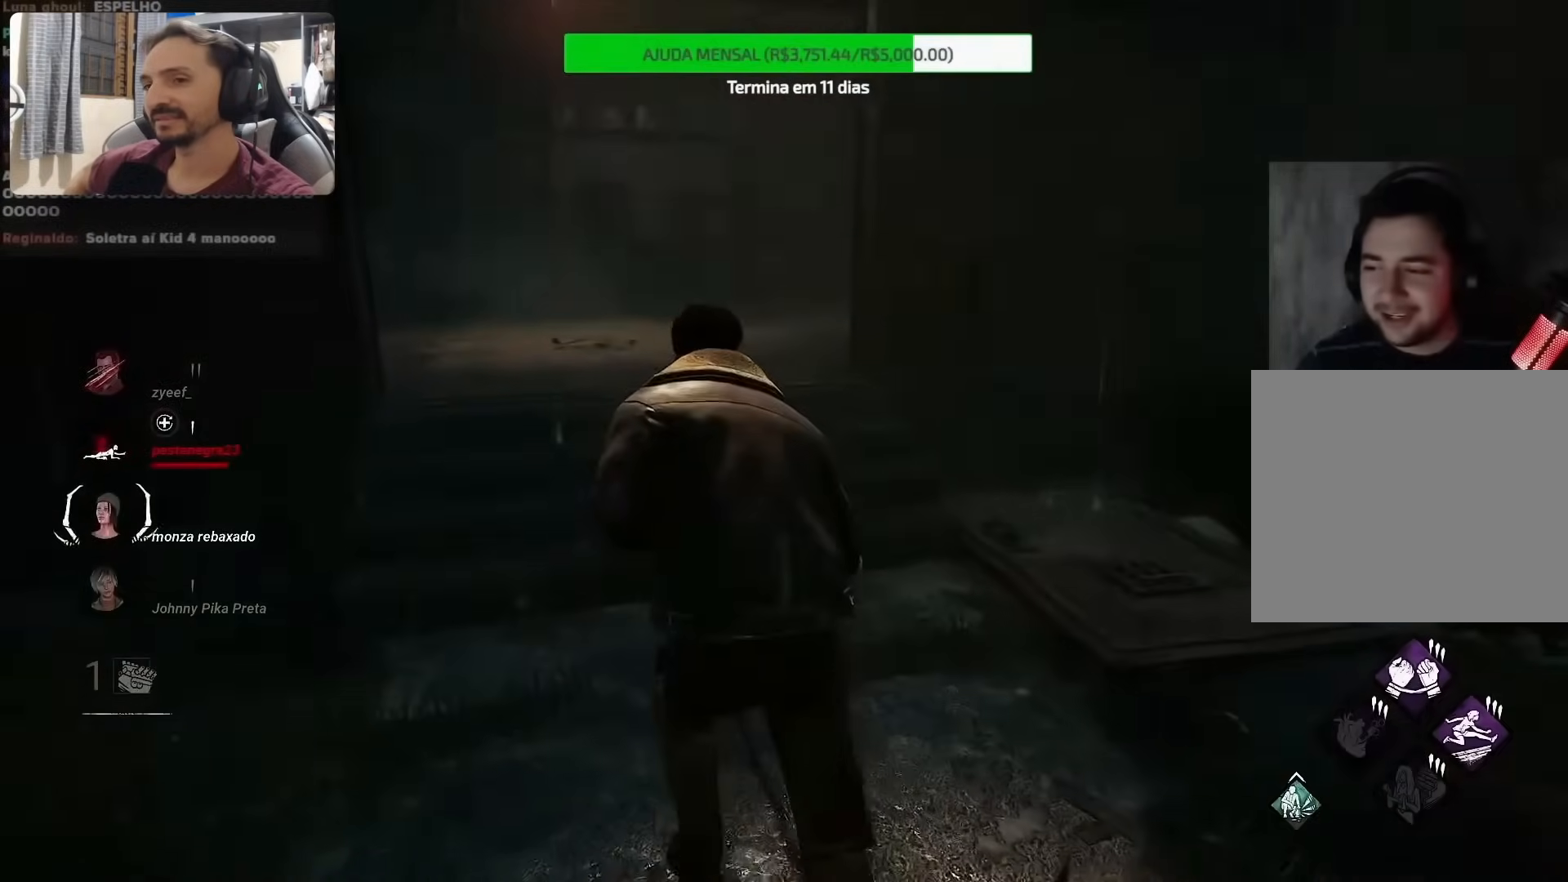
{"dt_ms": 500, "buttons": [], "left_stick": "up-left", "right_stick": "right", "events": [[250, "right_stick", "right"]]}
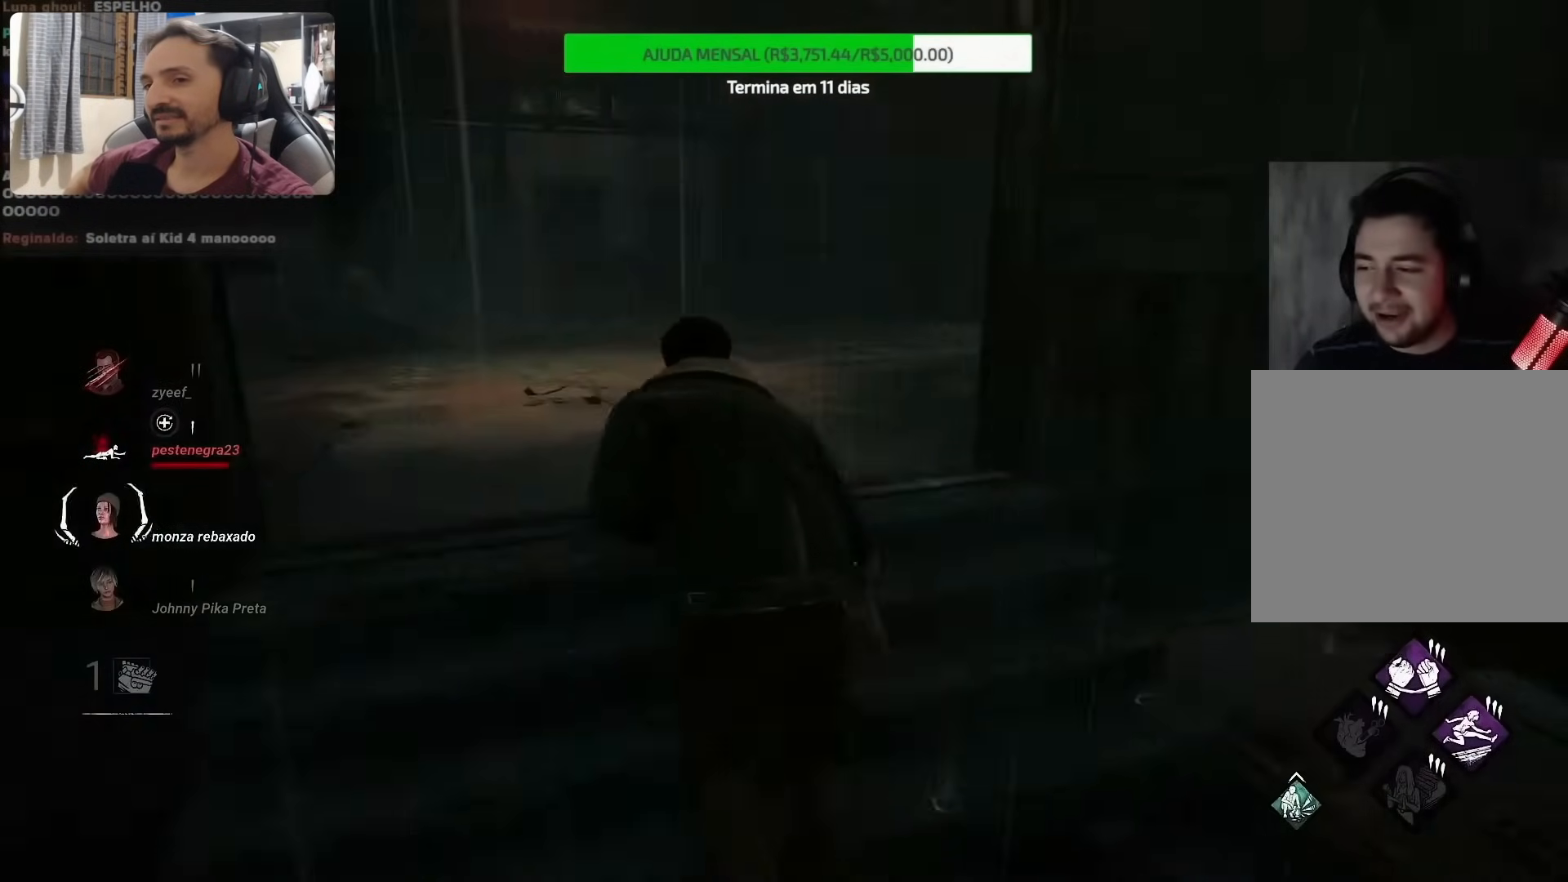
{"dt_ms": 500, "buttons": [], "left_stick": "down-left", "right_stick": "center", "events": [[67, "left_stick", "left"], [250, "left_stick", "down-left"], [433, "right_stick", "center"]]}
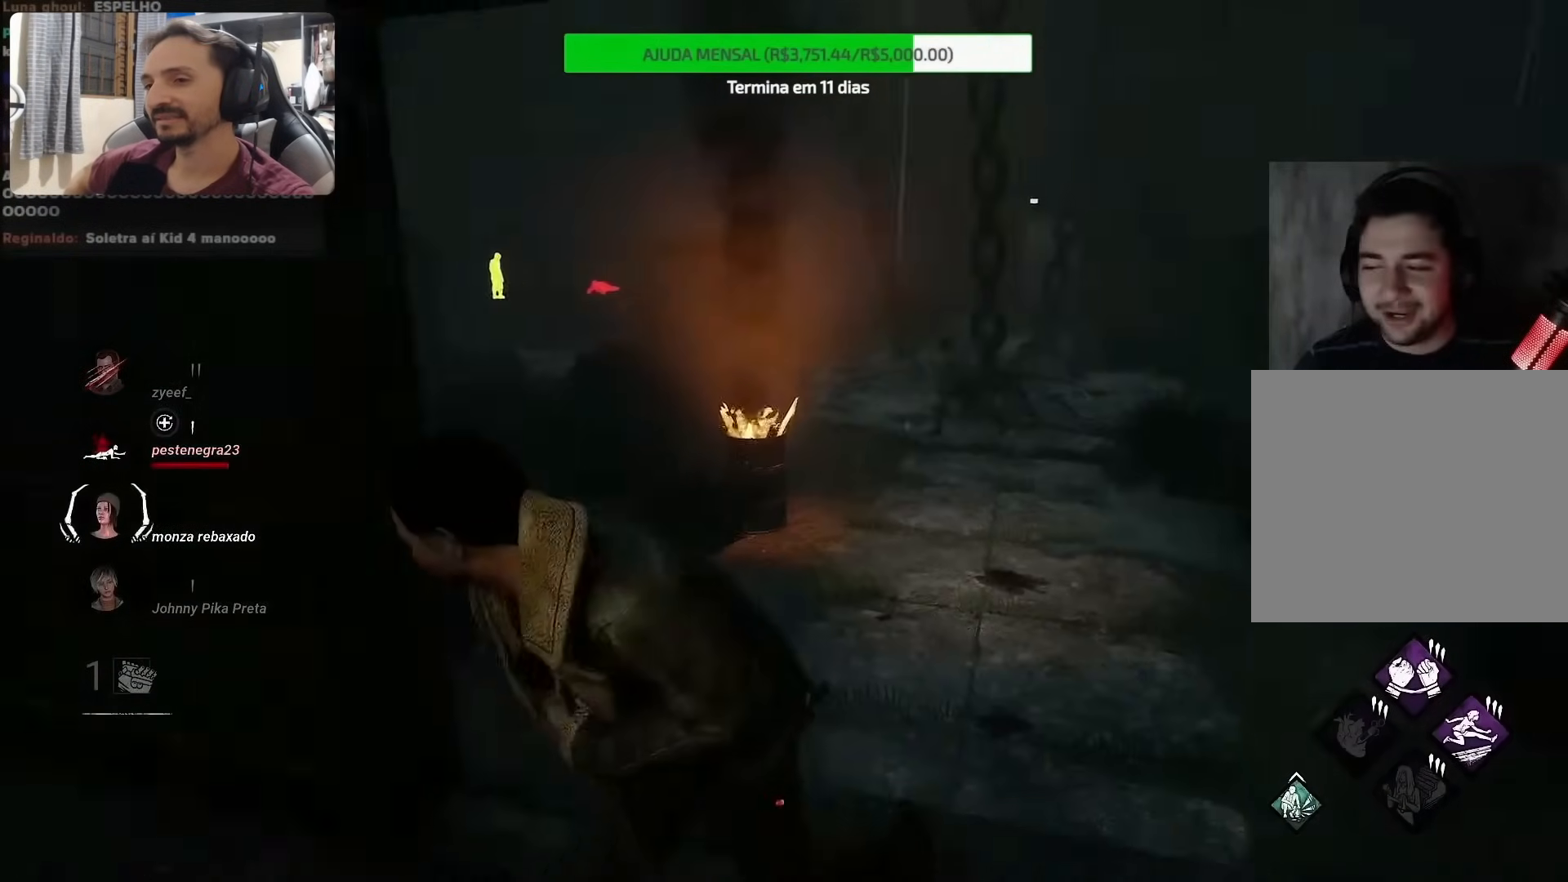
{"dt_ms": 500, "buttons": [], "left_stick": "down", "right_stick": "right", "events": [[33, "right_stick", "left"], [250, "left_stick", "left"], [333, "right_stick", "center"], [400, "right_stick", "right"], [483, "left_stick", "down"]]}
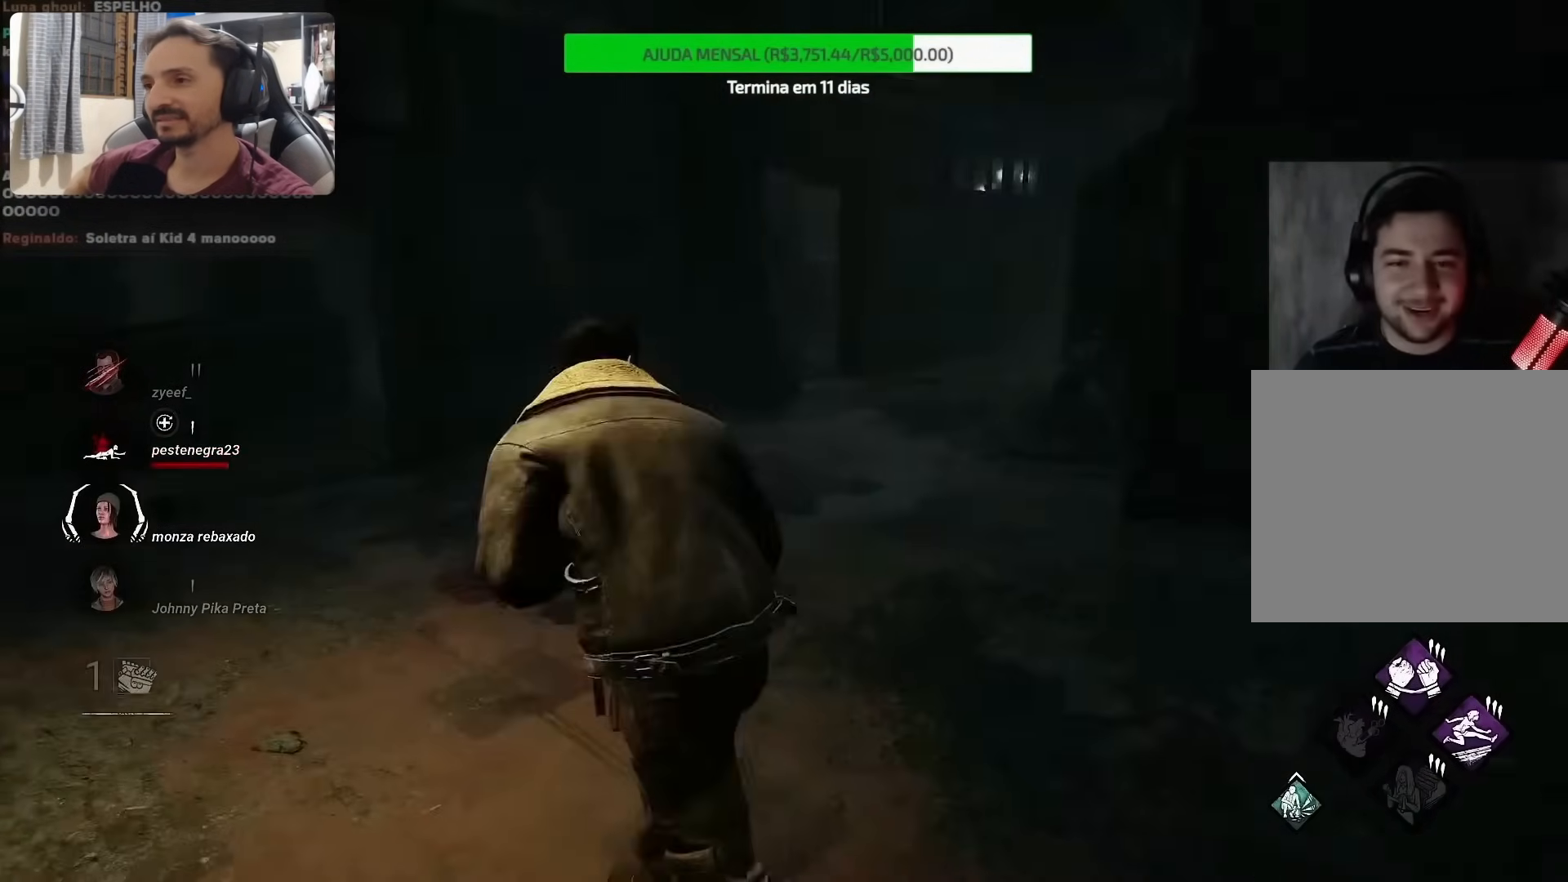
{"dt_ms": 500, "buttons": [], "left_stick": "up", "right_stick": "down", "events": [[150, "left_stick", "right"], [250, "right_stick", "down"], [350, "left_stick", "up-right"], [500, "left_stick", "up"]]}
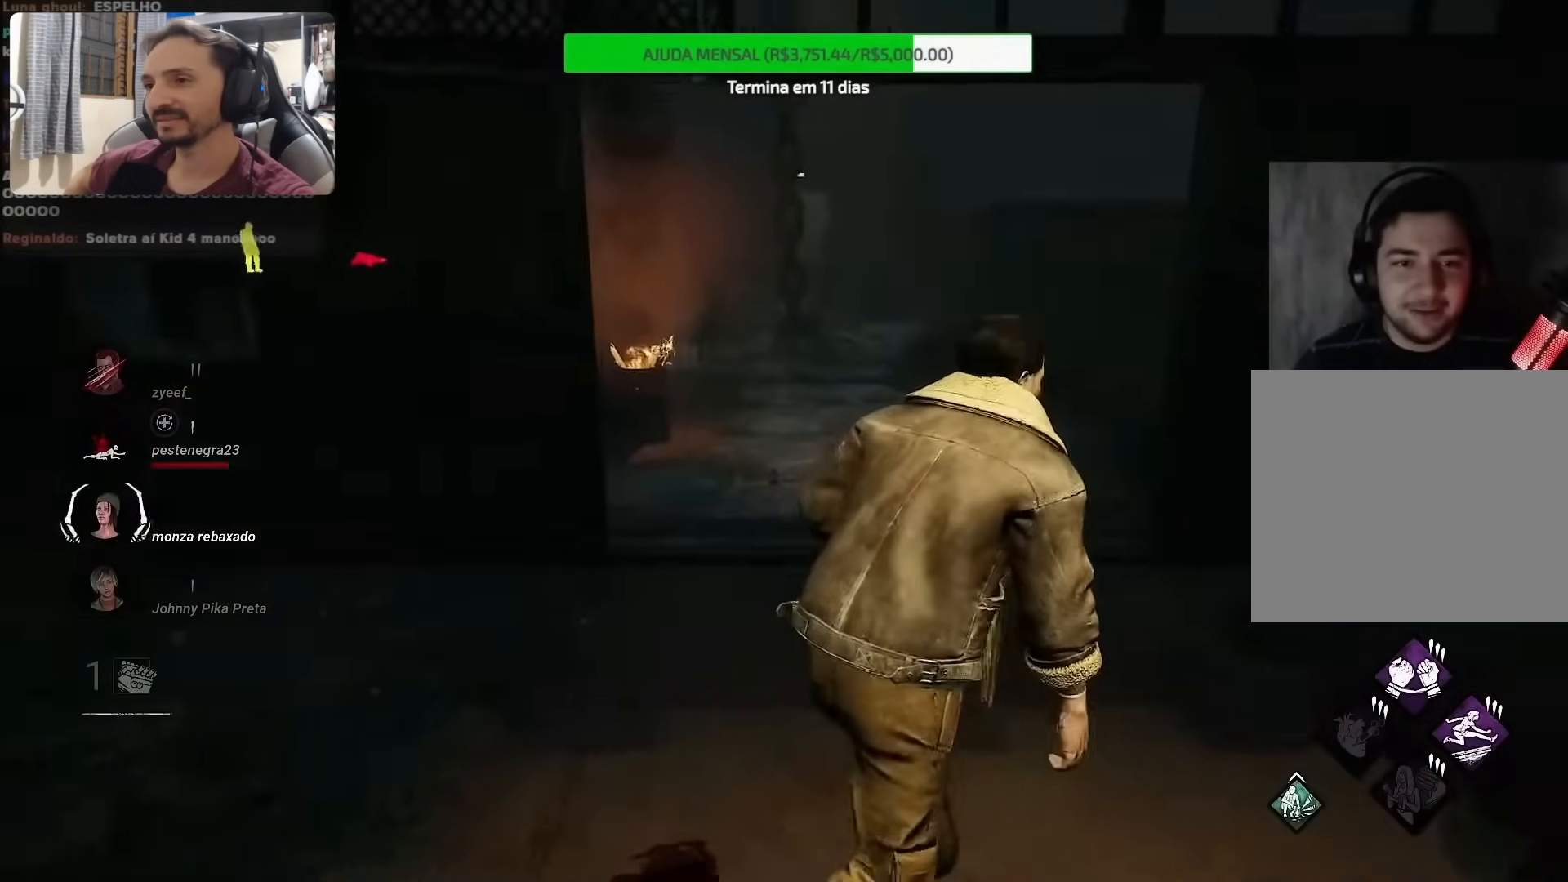
{"dt_ms": 500, "buttons": [], "left_stick": "center", "right_stick": "center", "events": [[133, "right_stick", "down-left"], [283, "right_stick", "center"], [483, "left_stick", "center"]]}